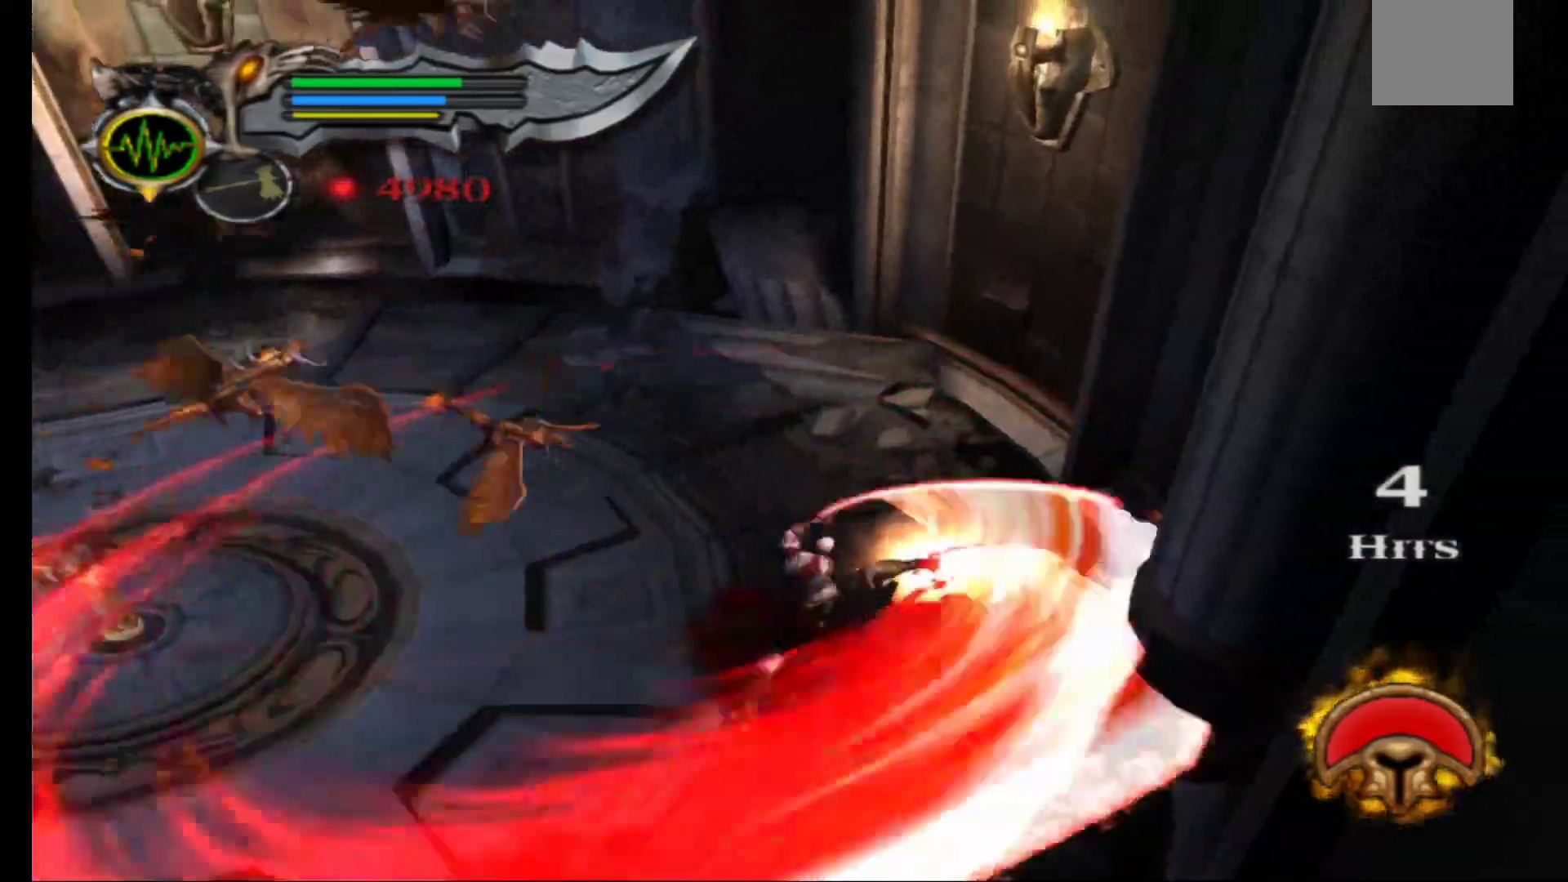
Gameplay with a controller (Xbox layout); each line is a JSON object with the inputs held at the frame after it. "events" lists button and stick changes between this image and that frame as [ms after this image, input, new state], when the widget could be followed in between.
{"buttons": [], "left_stick": "left", "right_stick": "center", "events": [[233, "left_stick", "up-left"], [300, "left_stick", "left"]]}
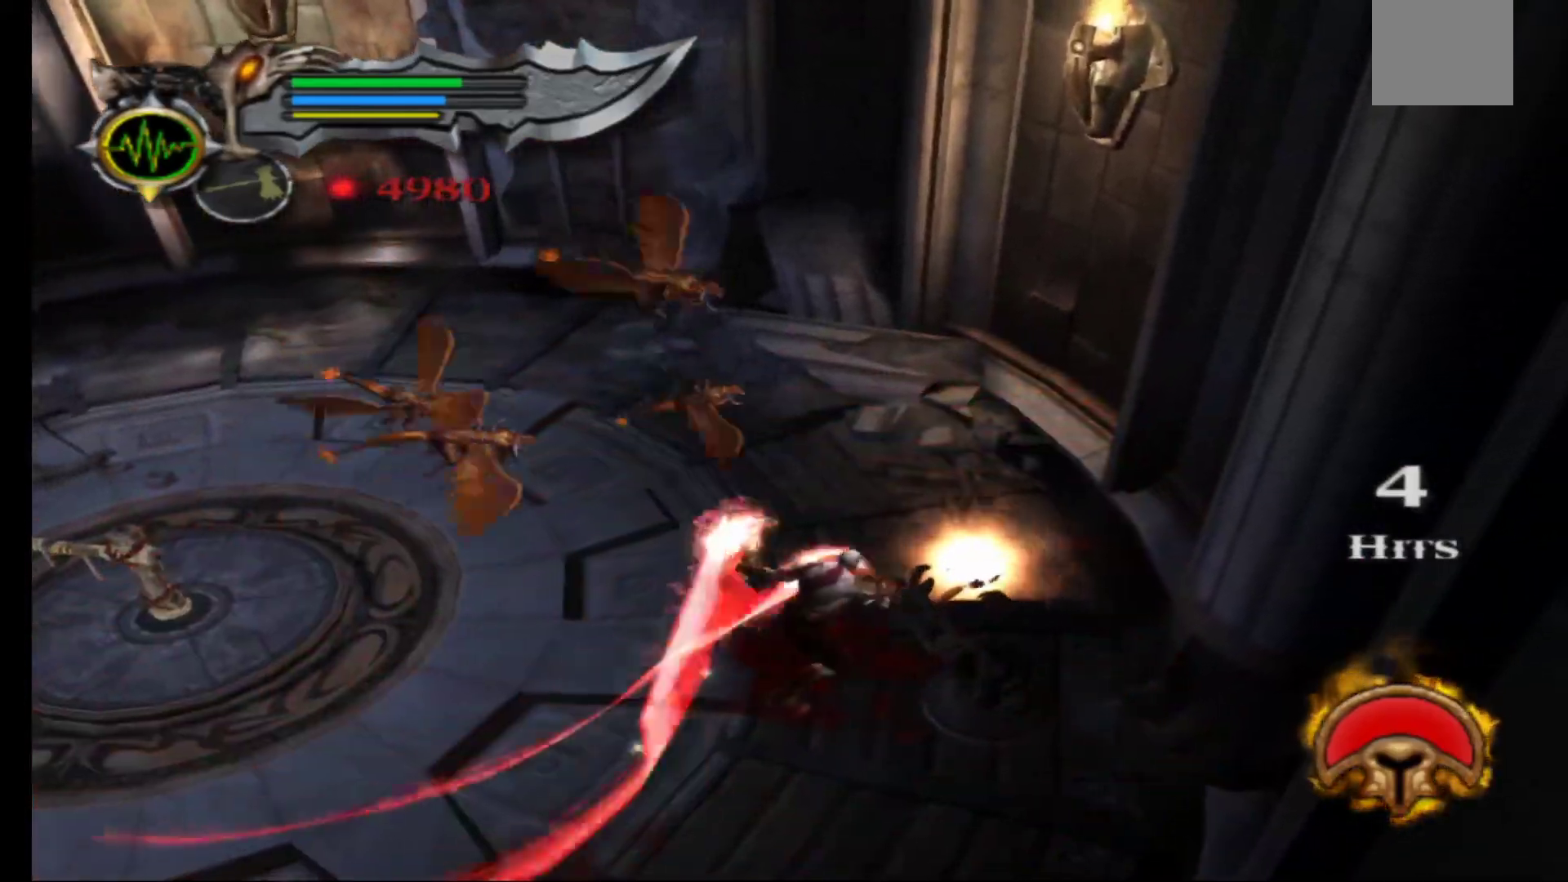
{"buttons": ["A"], "left_stick": "center", "right_stick": "center", "events": [[267, "A", "down"], [267, "left_stick", "center"], [333, "A", "up"], [433, "A", "down"]]}
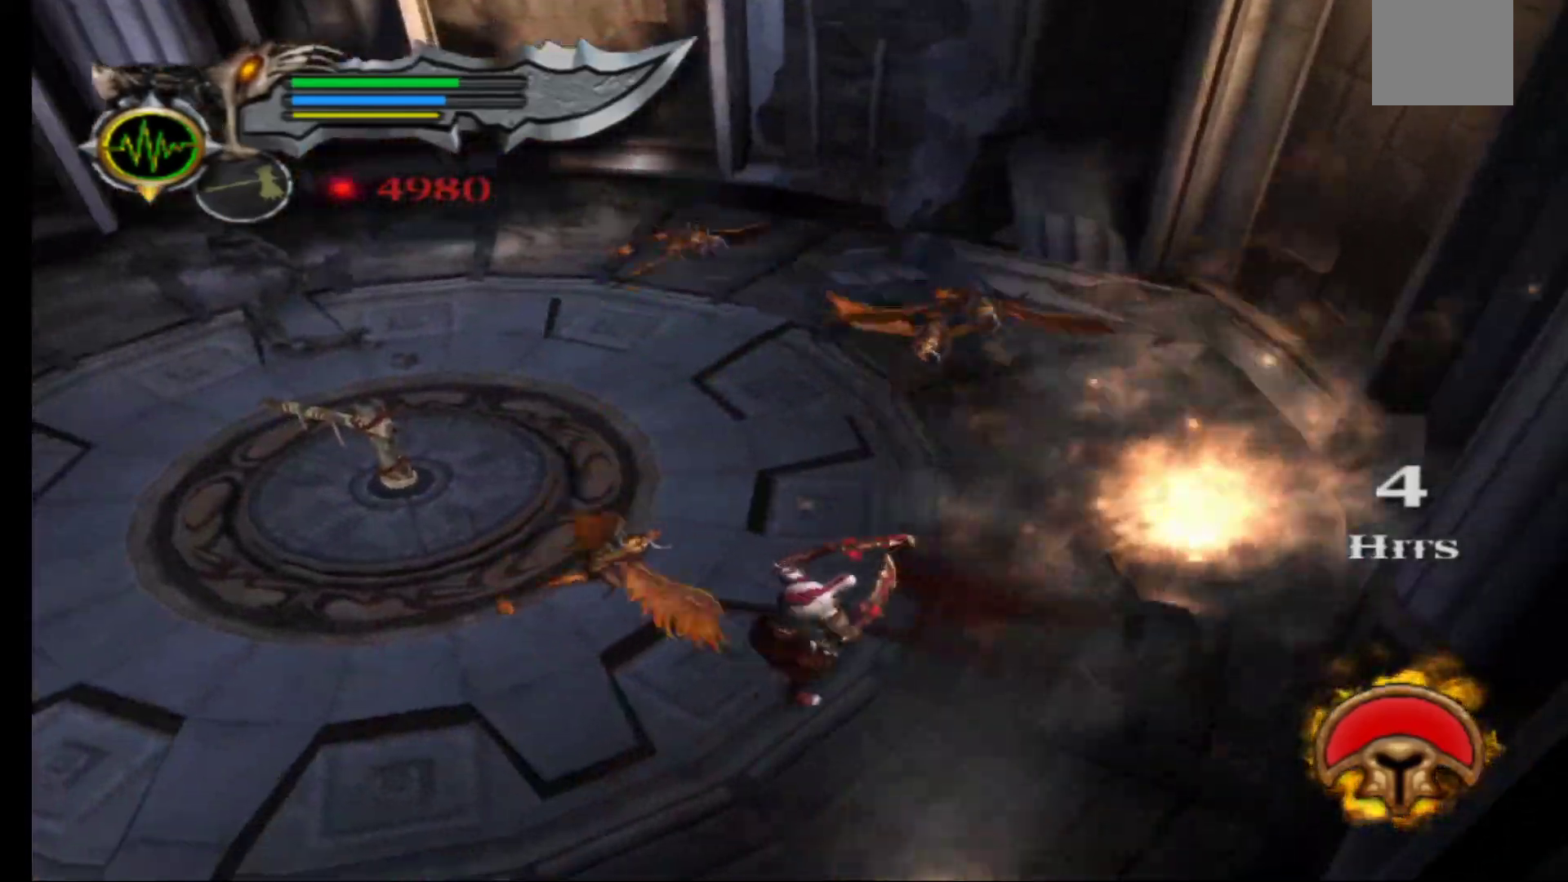
{"buttons": ["L1"], "left_stick": "center", "right_stick": "center"}
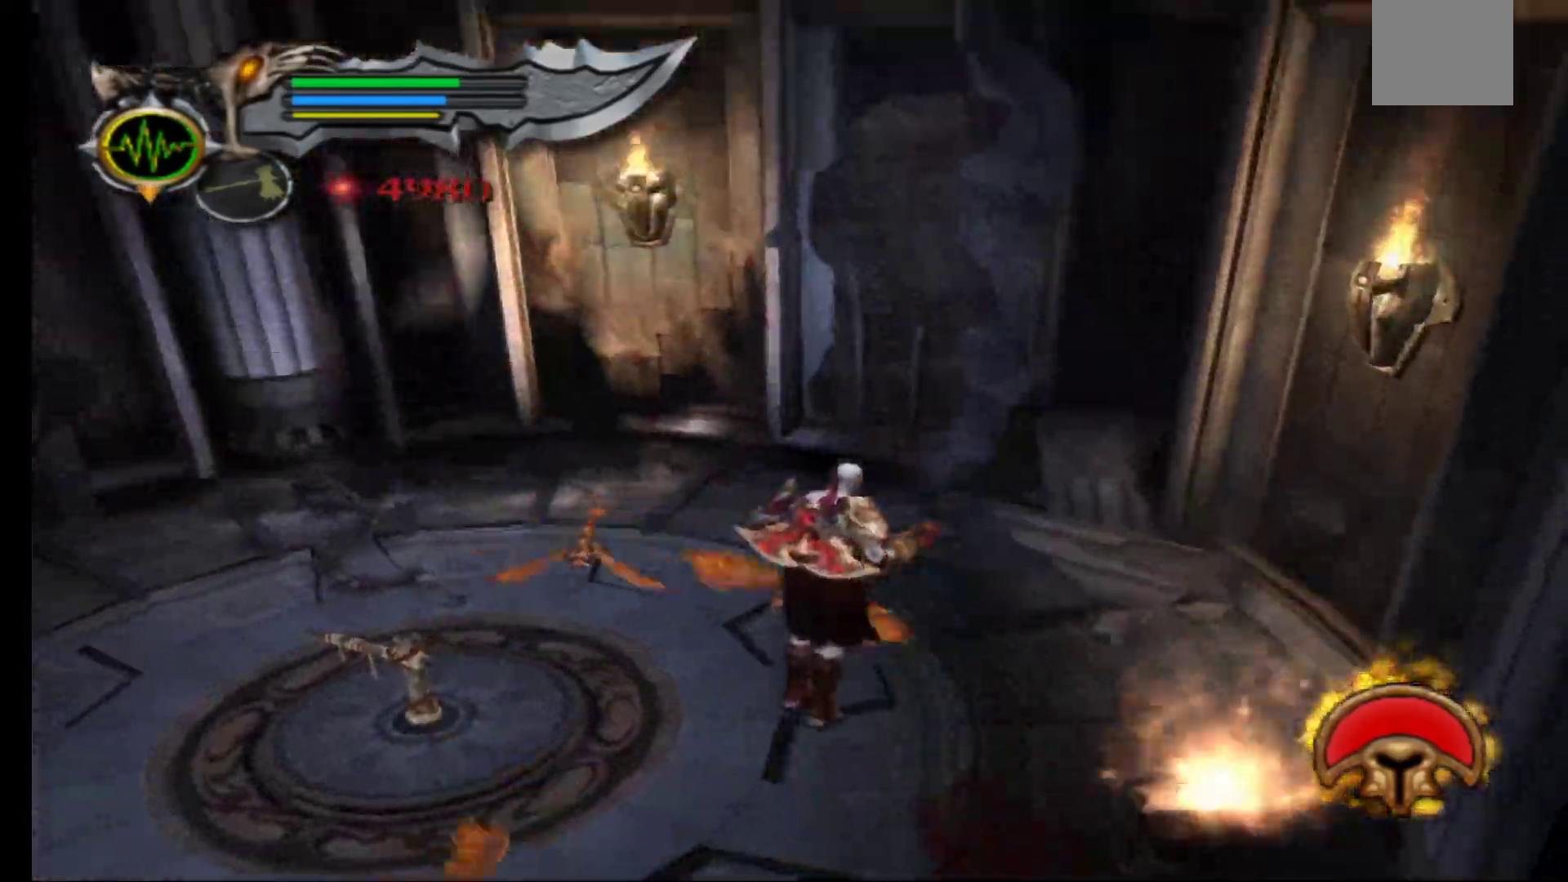
{"buttons": ["L1"], "left_stick": "left", "right_stick": "center"}
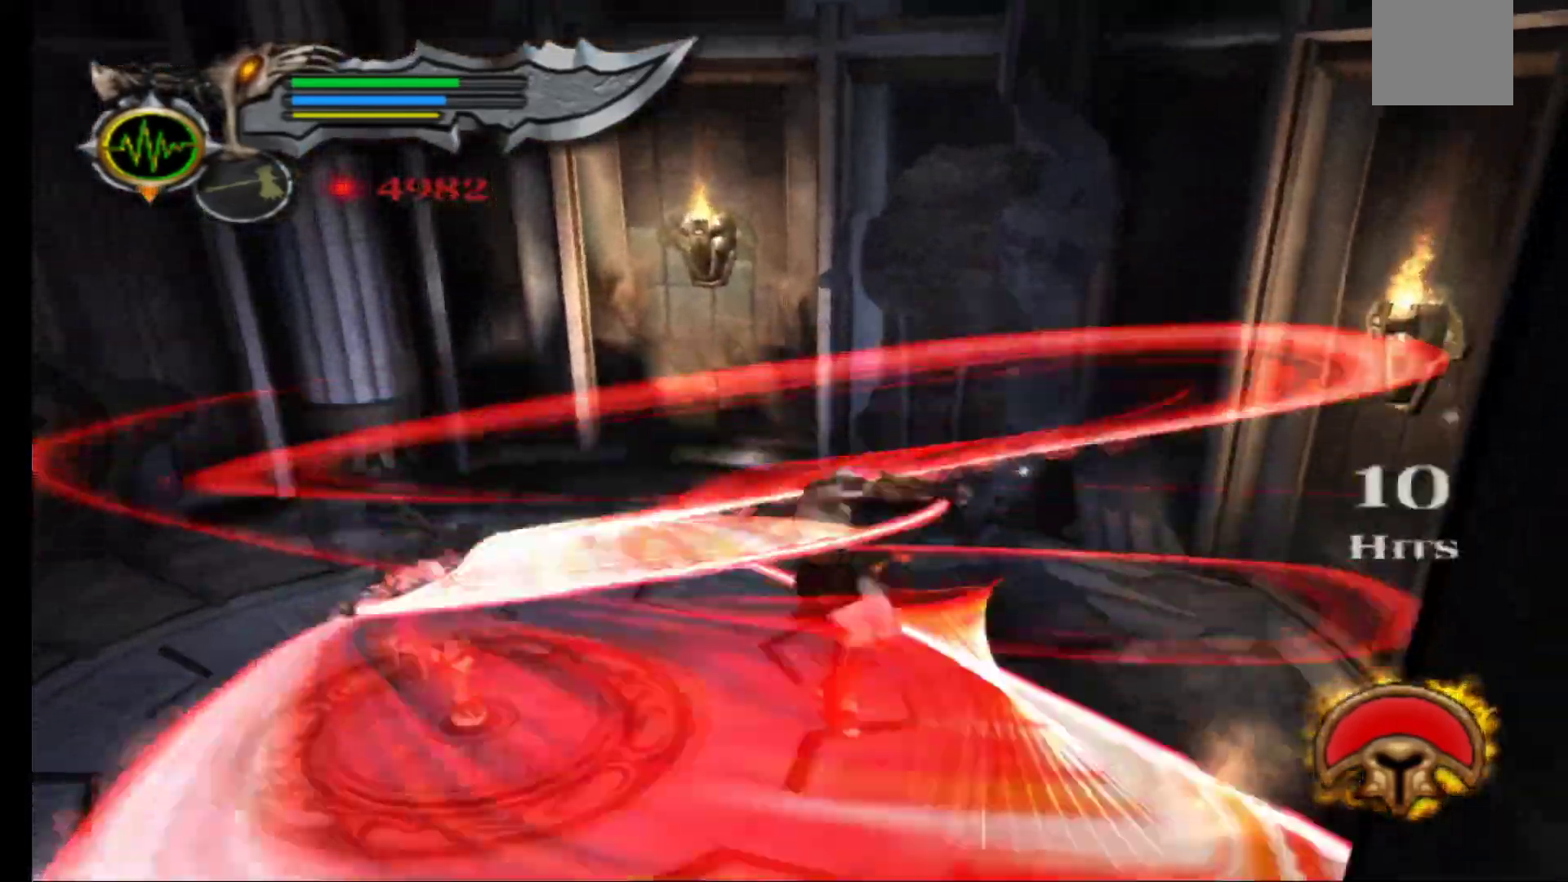
{"buttons": ["L1"], "left_stick": "left", "right_stick": "center", "events": [[33, "X", "down"], [150, "X", "up"], [217, "X", "down"], [317, "X", "up"], [383, "X", "down"], [483, "X", "up"]]}
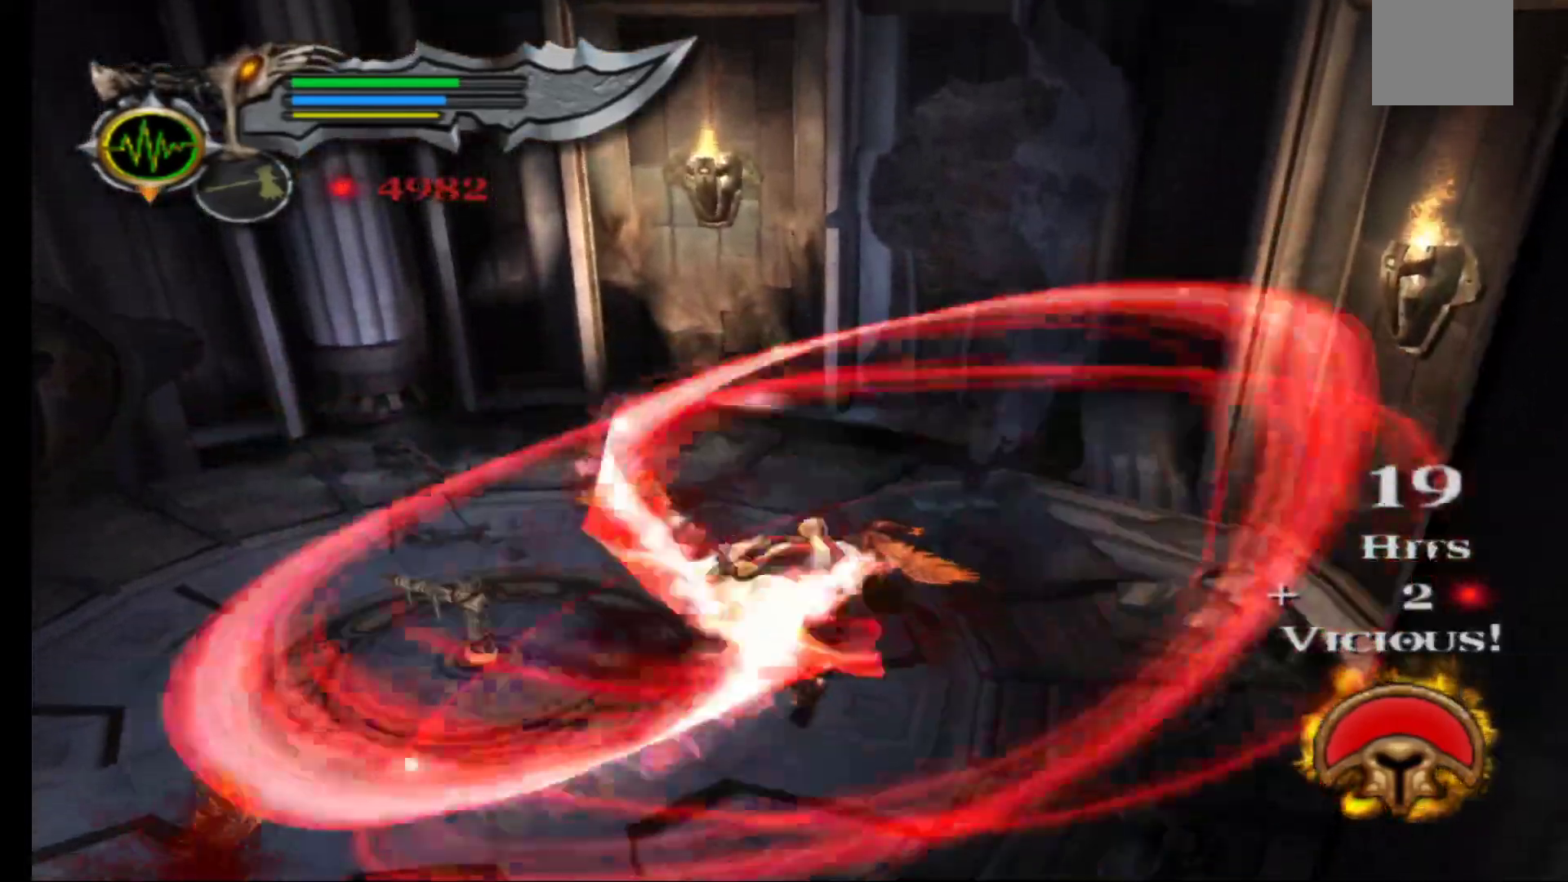
{"buttons": ["X"], "left_stick": "left", "right_stick": "center", "events": [[67, "X", "down"], [167, "X", "up"], [233, "X", "down"], [333, "X", "up"], [417, "L1", "up"], [417, "X", "down"]]}
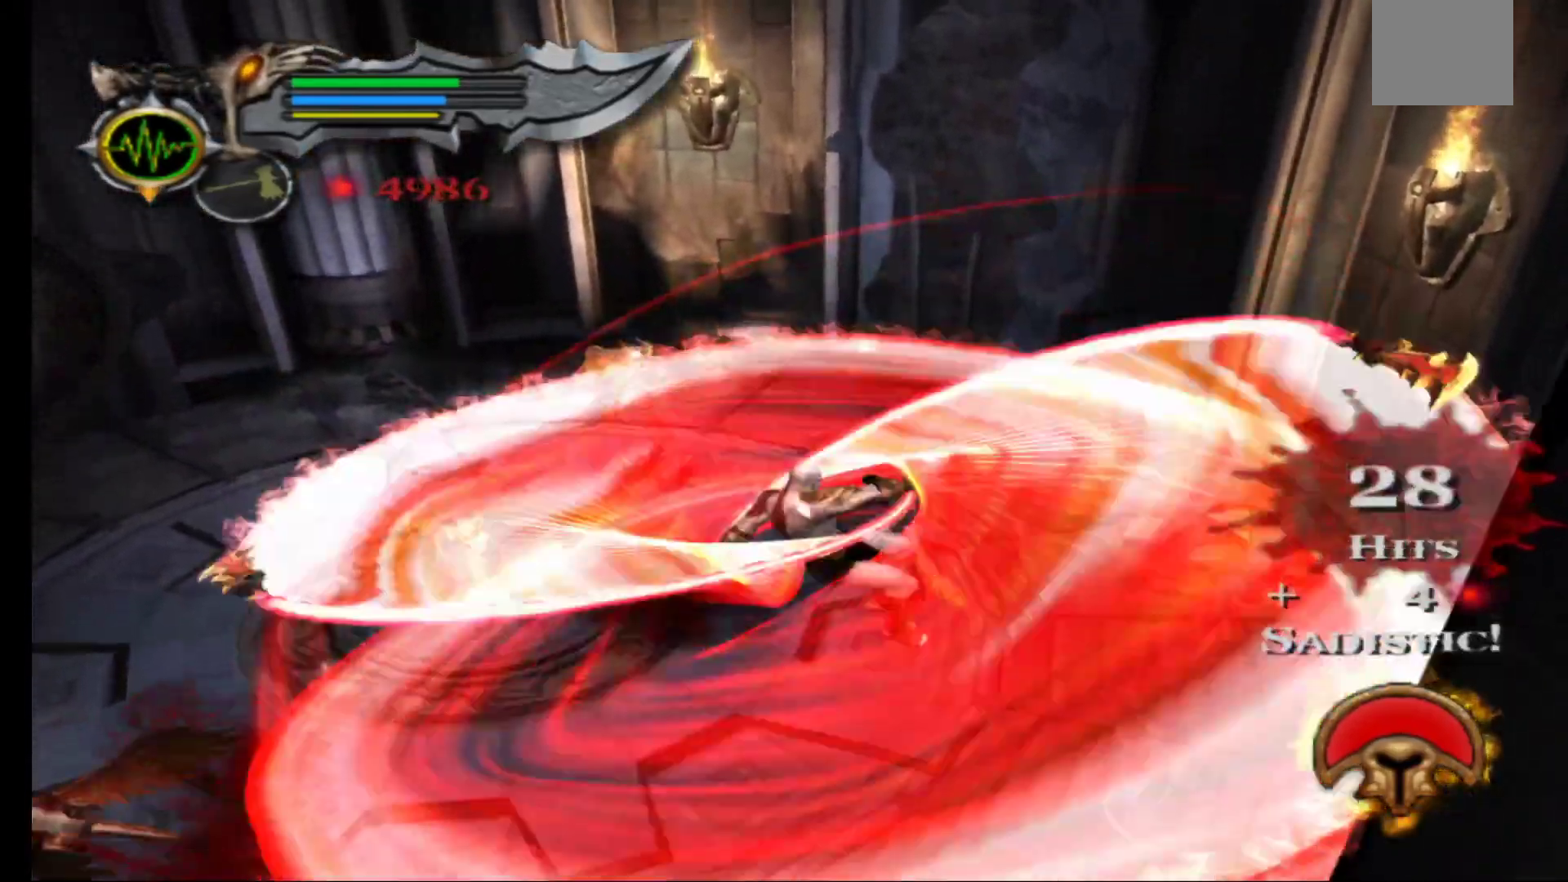
{"buttons": [], "left_stick": "left", "right_stick": "center", "events": [[33, "X", "up"]]}
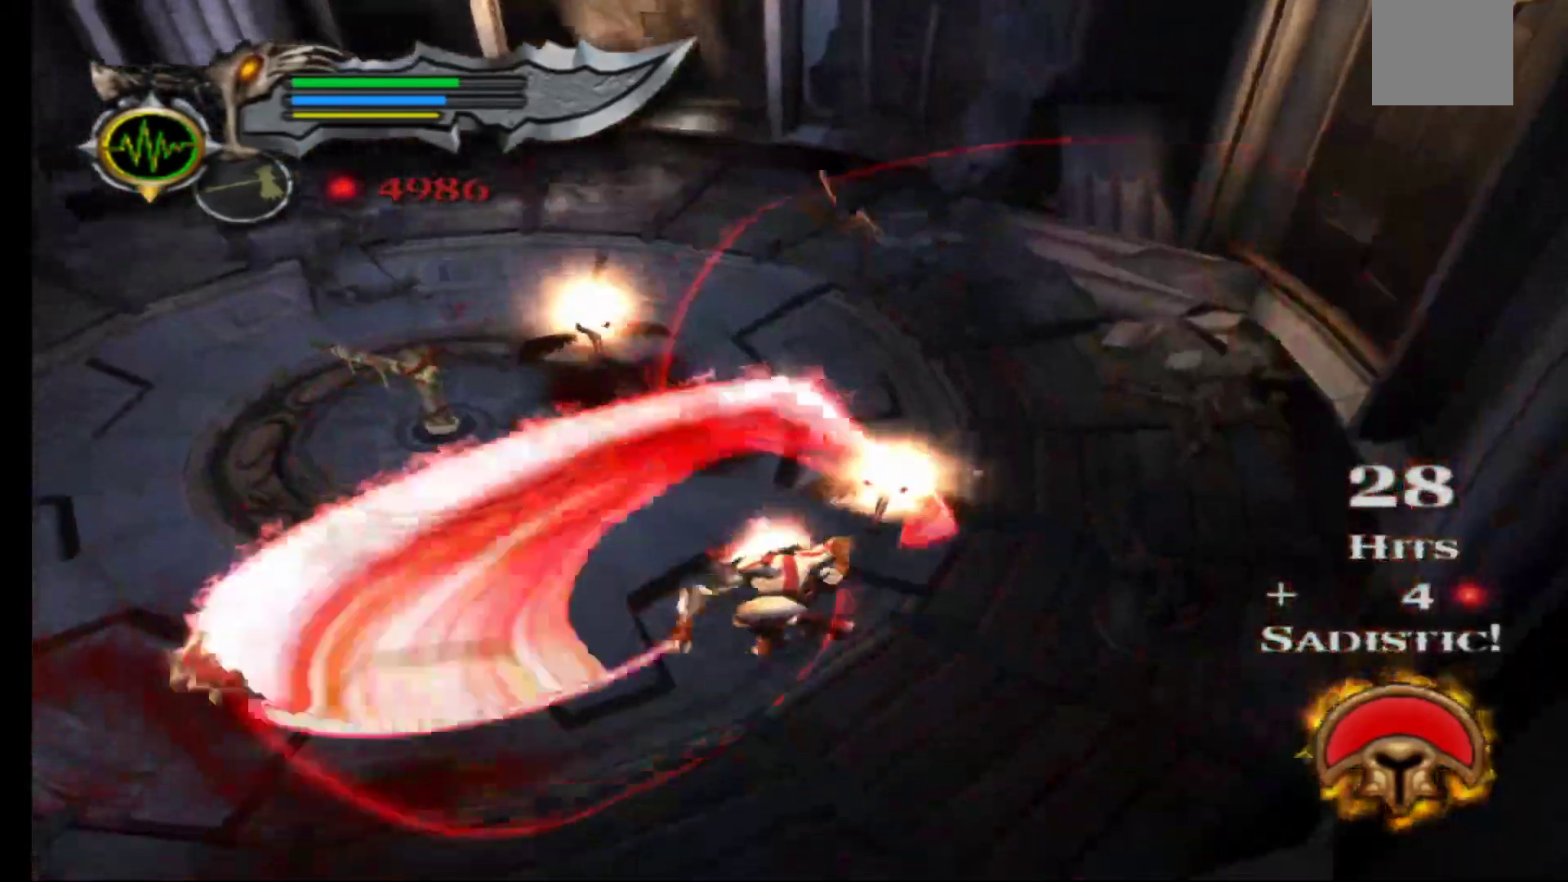
{"buttons": [], "left_stick": "center", "right_stick": "center", "events": [[500, "left_stick", "center"]]}
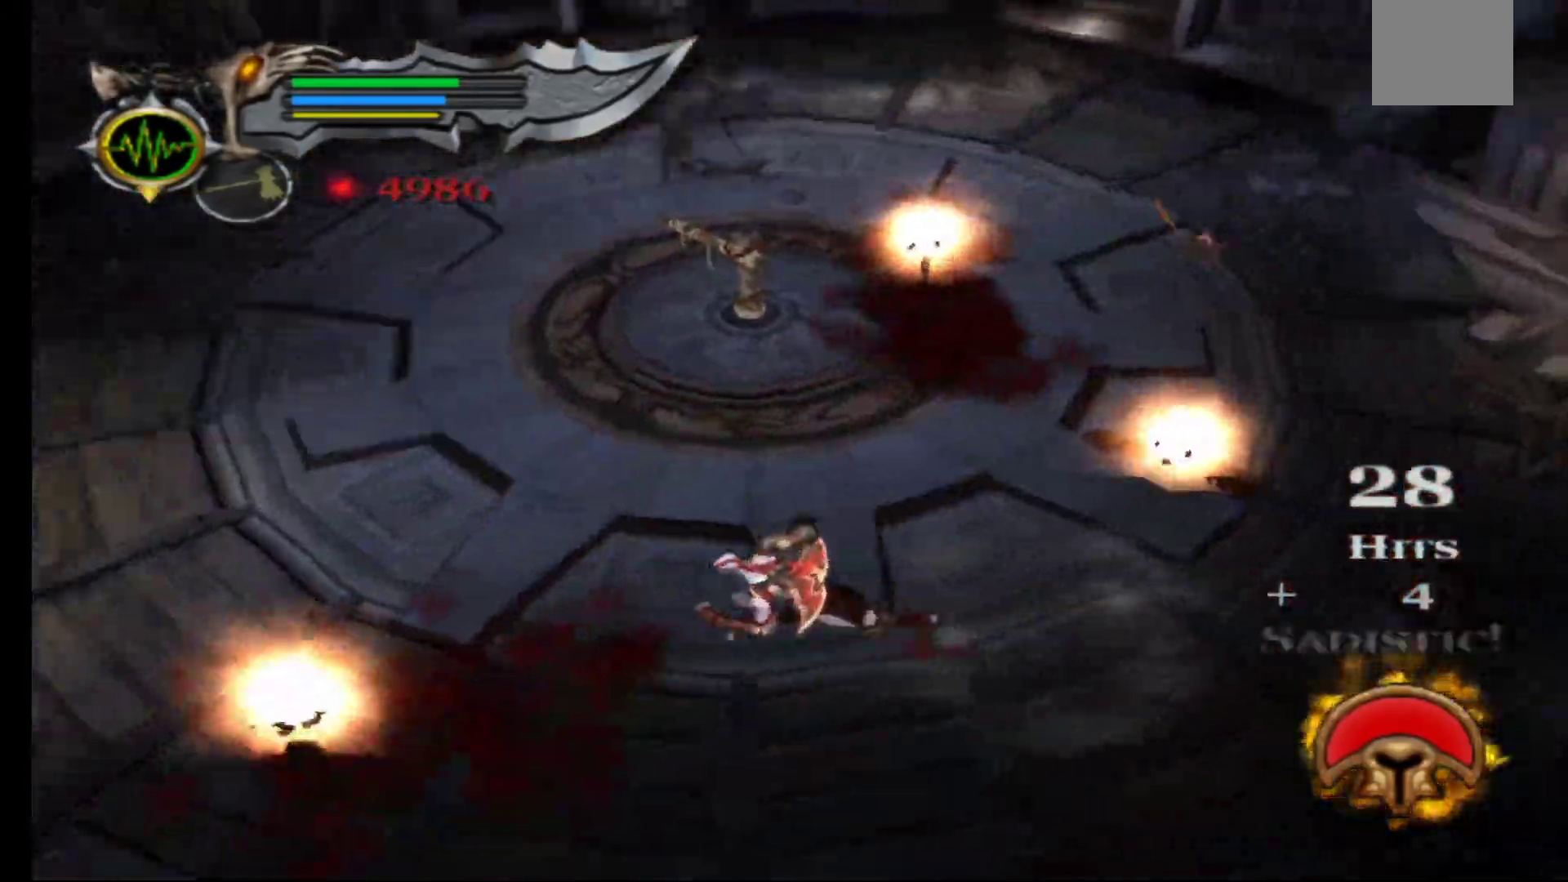
{"buttons": [], "left_stick": "center", "right_stick": "center", "events": [[100, "A", "down"], [217, "A", "up"], [267, "left_stick", "right"], [283, "A", "down"], [383, "left_stick", "center"], [400, "A", "up"]]}
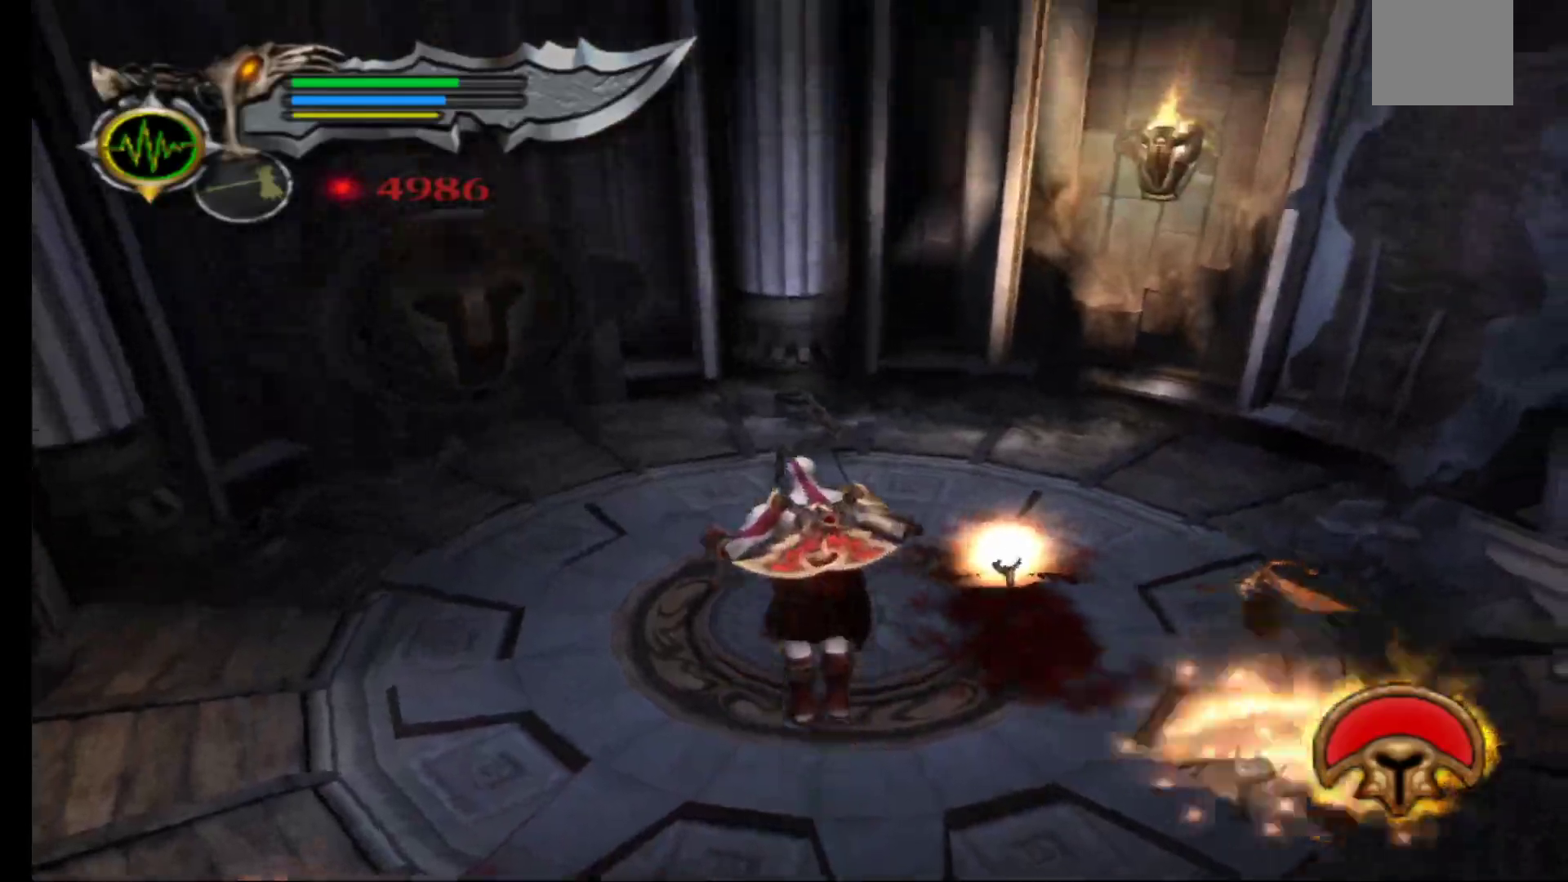
{"buttons": ["L1"], "left_stick": "center", "right_stick": "center", "events": [[17, "L1", "down"], [33, "X", "down"], [117, "X", "up"], [200, "X", "down"], [300, "X", "up"], [367, "X", "down"], [483, "X", "up"]]}
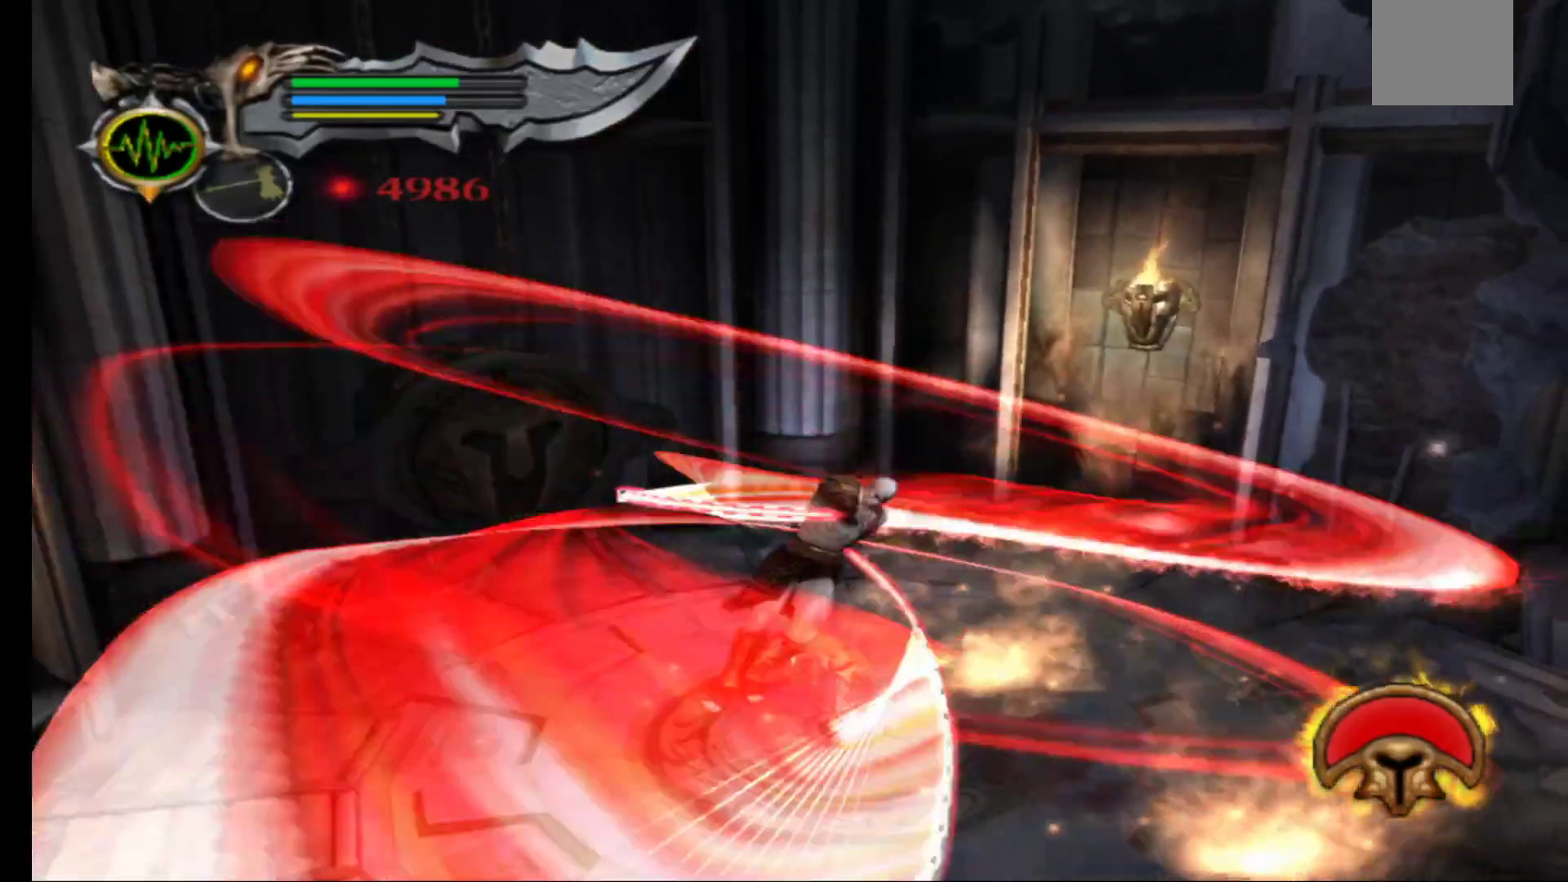
{"buttons": ["L1"], "left_stick": "center", "right_stick": "center", "events": [[50, "X", "down"], [150, "X", "up"], [217, "X", "down"], [317, "X", "up"], [383, "X", "down"], [500, "X", "up"]]}
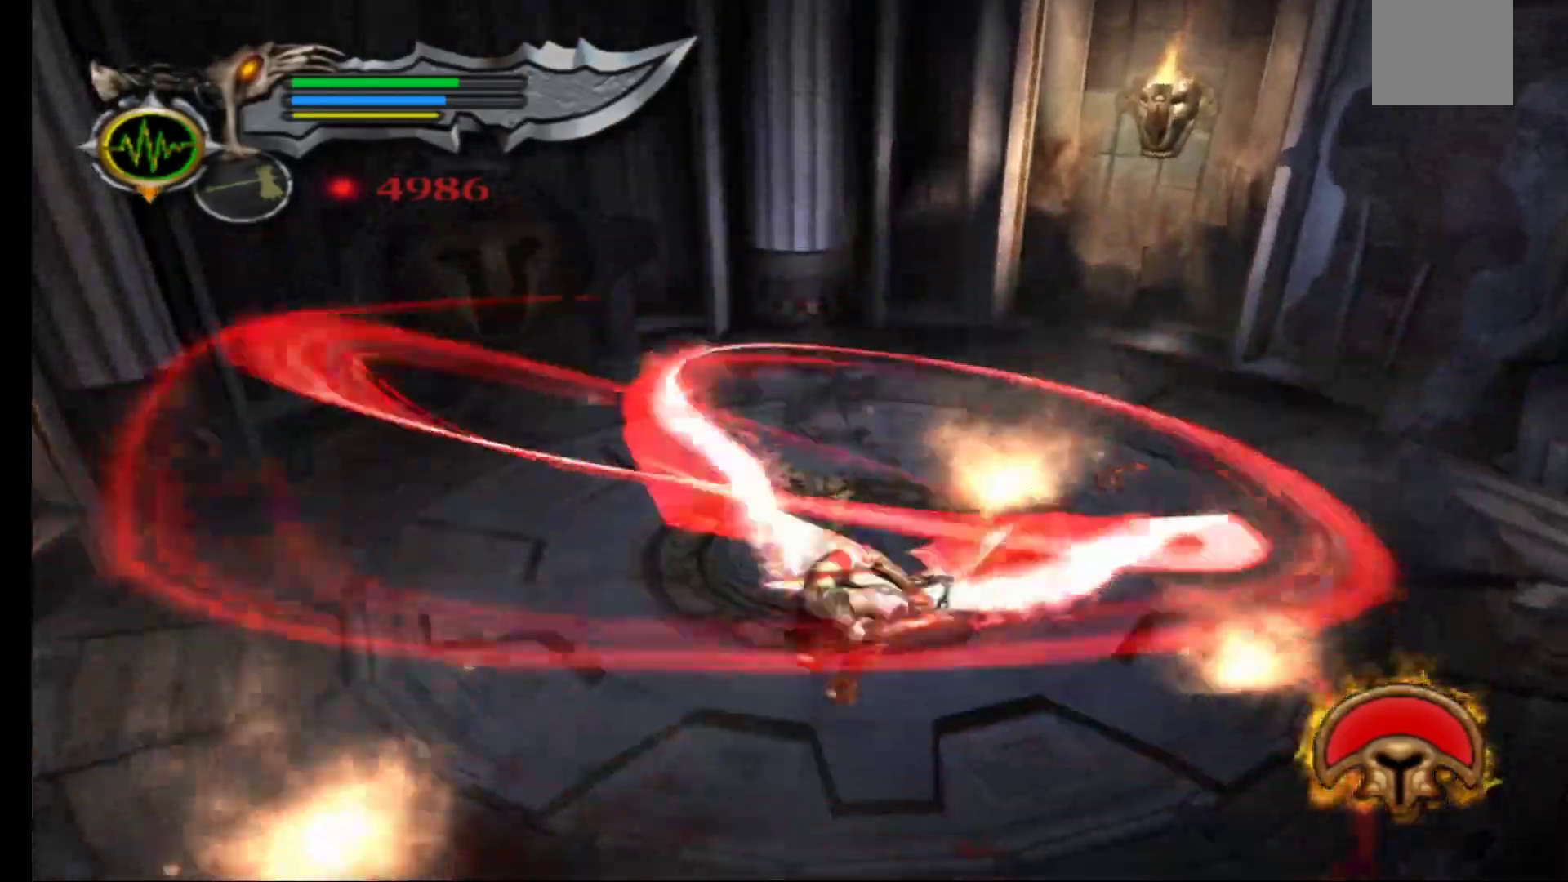
{"buttons": [], "left_stick": "center", "right_stick": "center", "events": [[67, "X", "down"], [133, "L1", "up"], [200, "X", "up"]]}
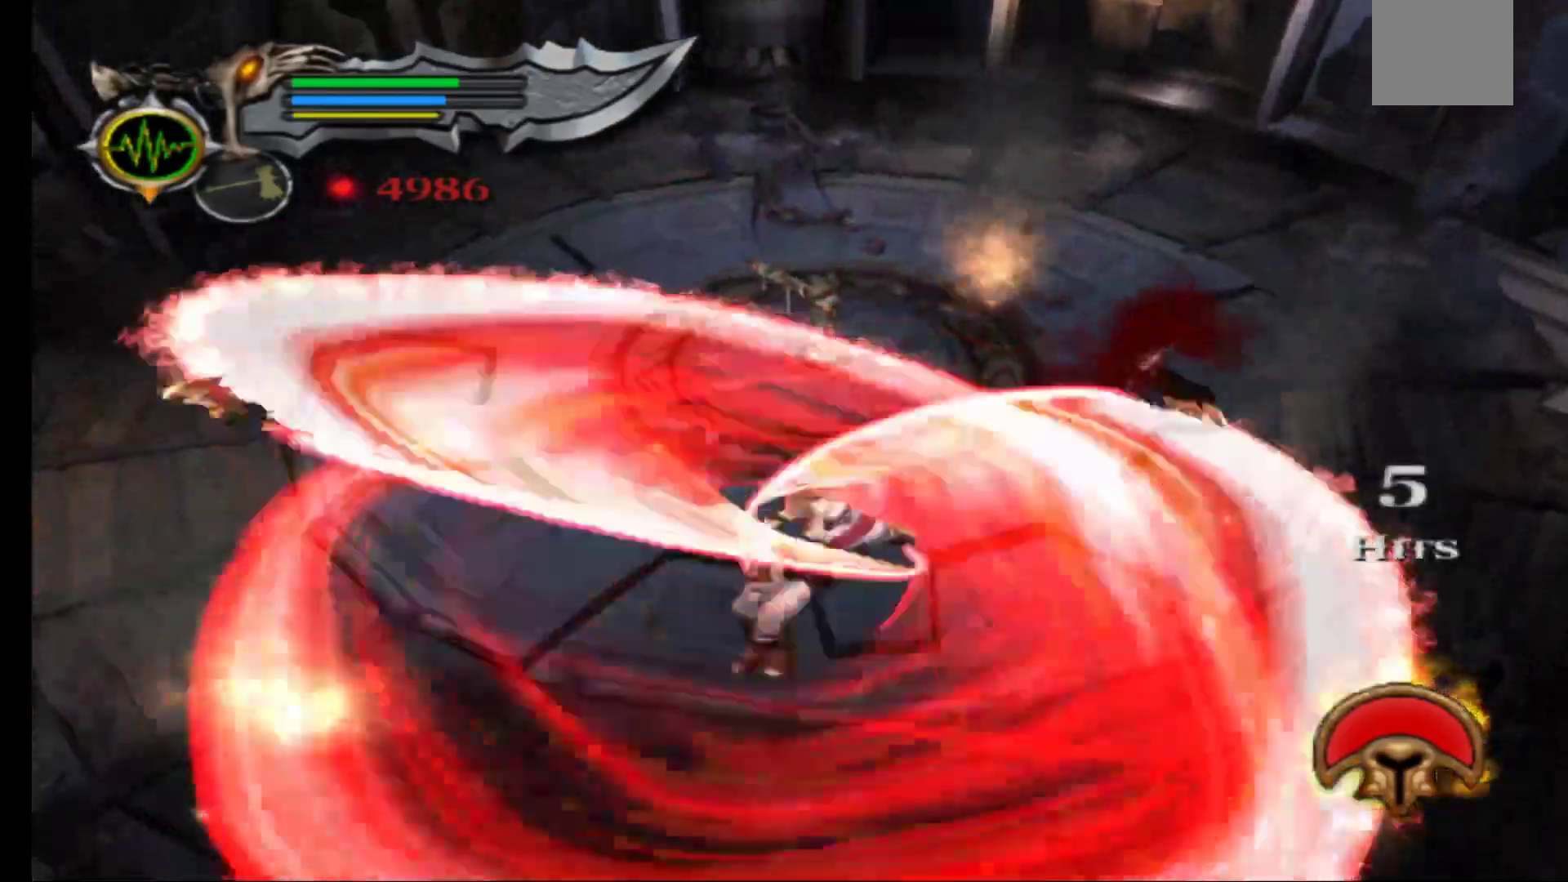
{"buttons": [], "left_stick": "center", "right_stick": "center", "events": []}
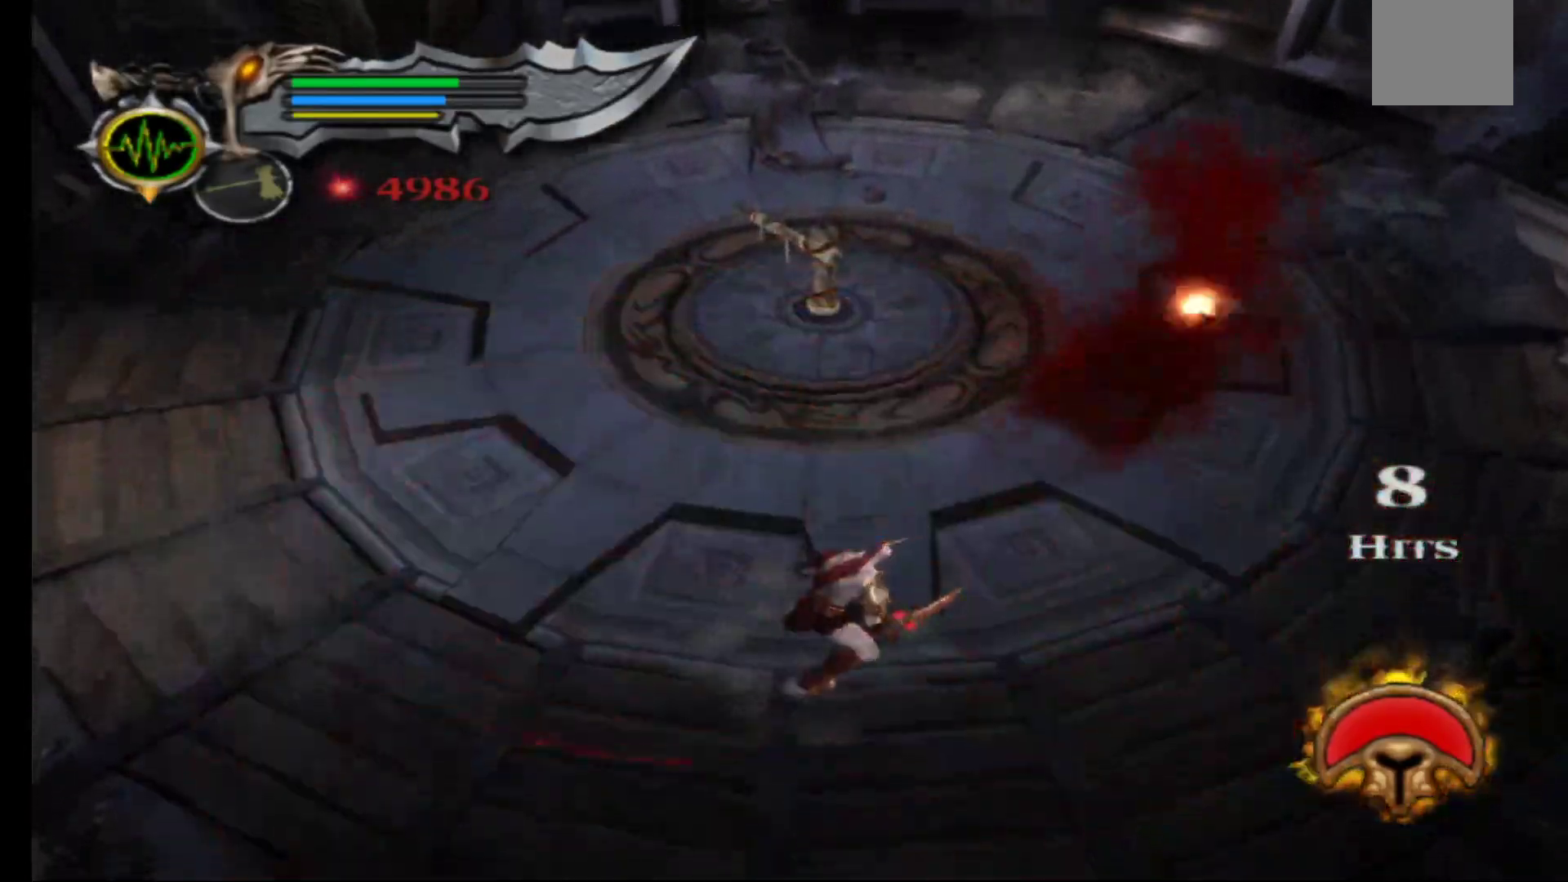
{"buttons": [], "left_stick": "up-left", "right_stick": "center", "events": [[117, "A", "down"], [233, "A", "up"], [233, "left_stick", "up"], [300, "left_stick", "up-right"], [433, "left_stick", "up-left"]]}
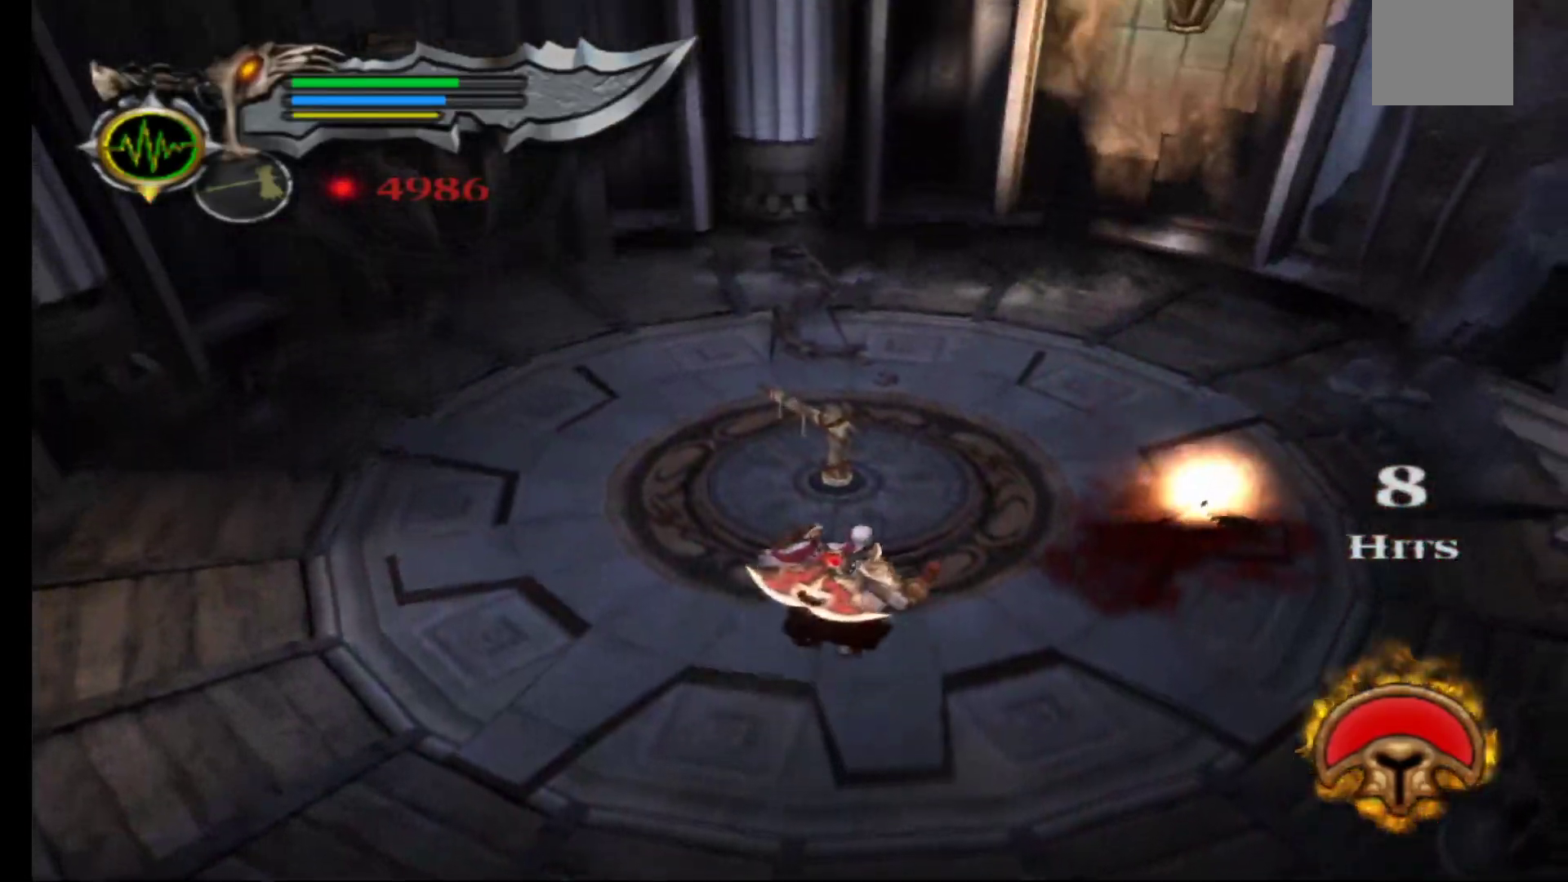
{"buttons": [], "left_stick": "up-left", "right_stick": "center", "events": []}
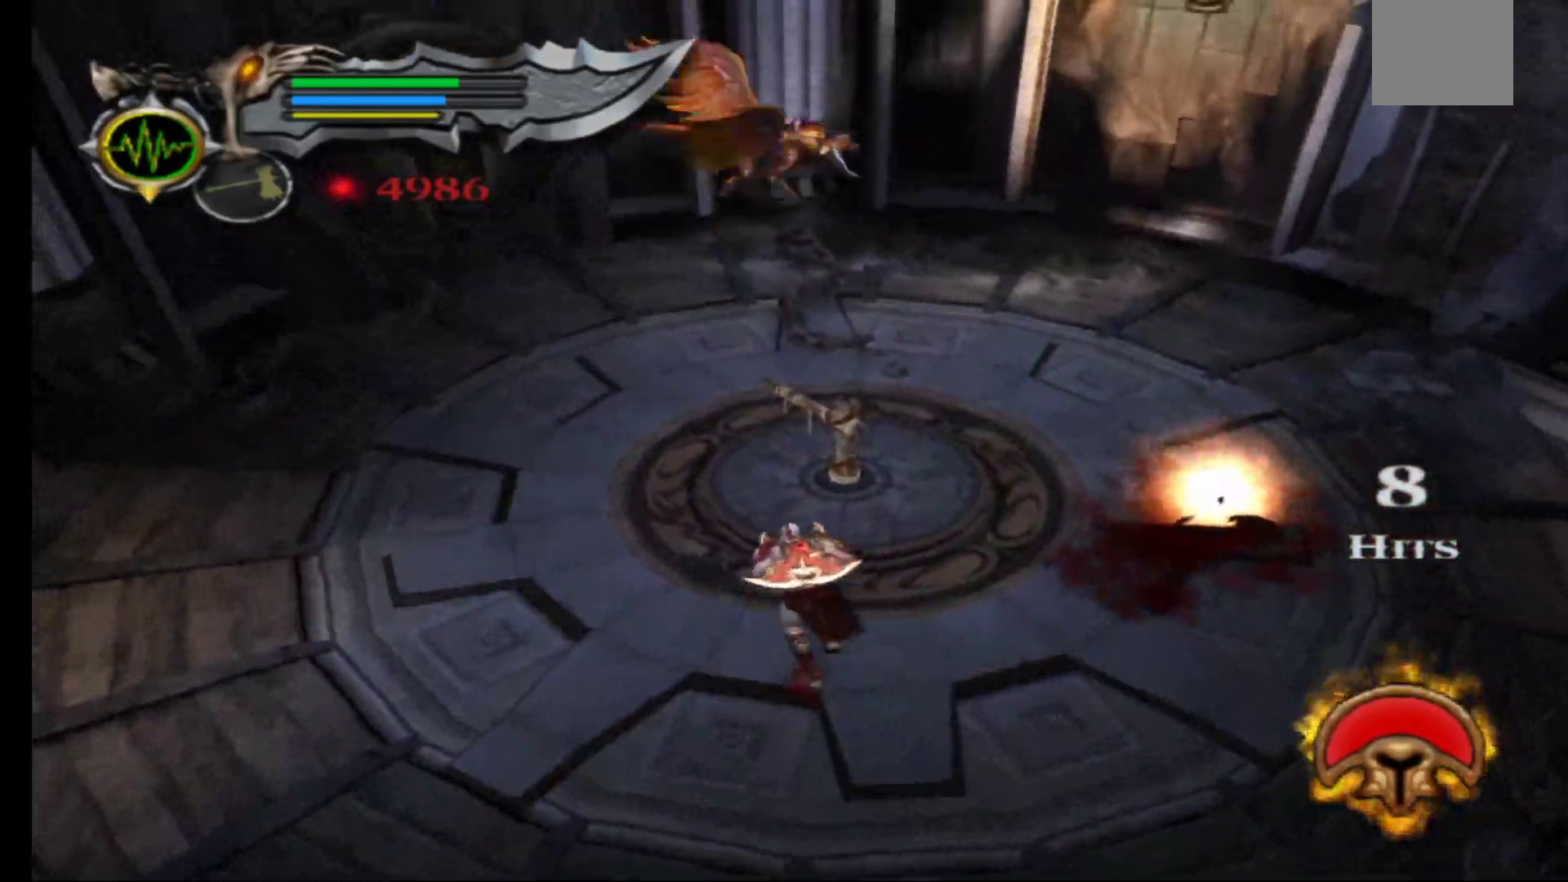
{"buttons": [], "left_stick": "center", "right_stick": "center", "events": [[150, "left_stick", "up"], [283, "left_stick", "up-right"], [450, "left_stick", "center"]]}
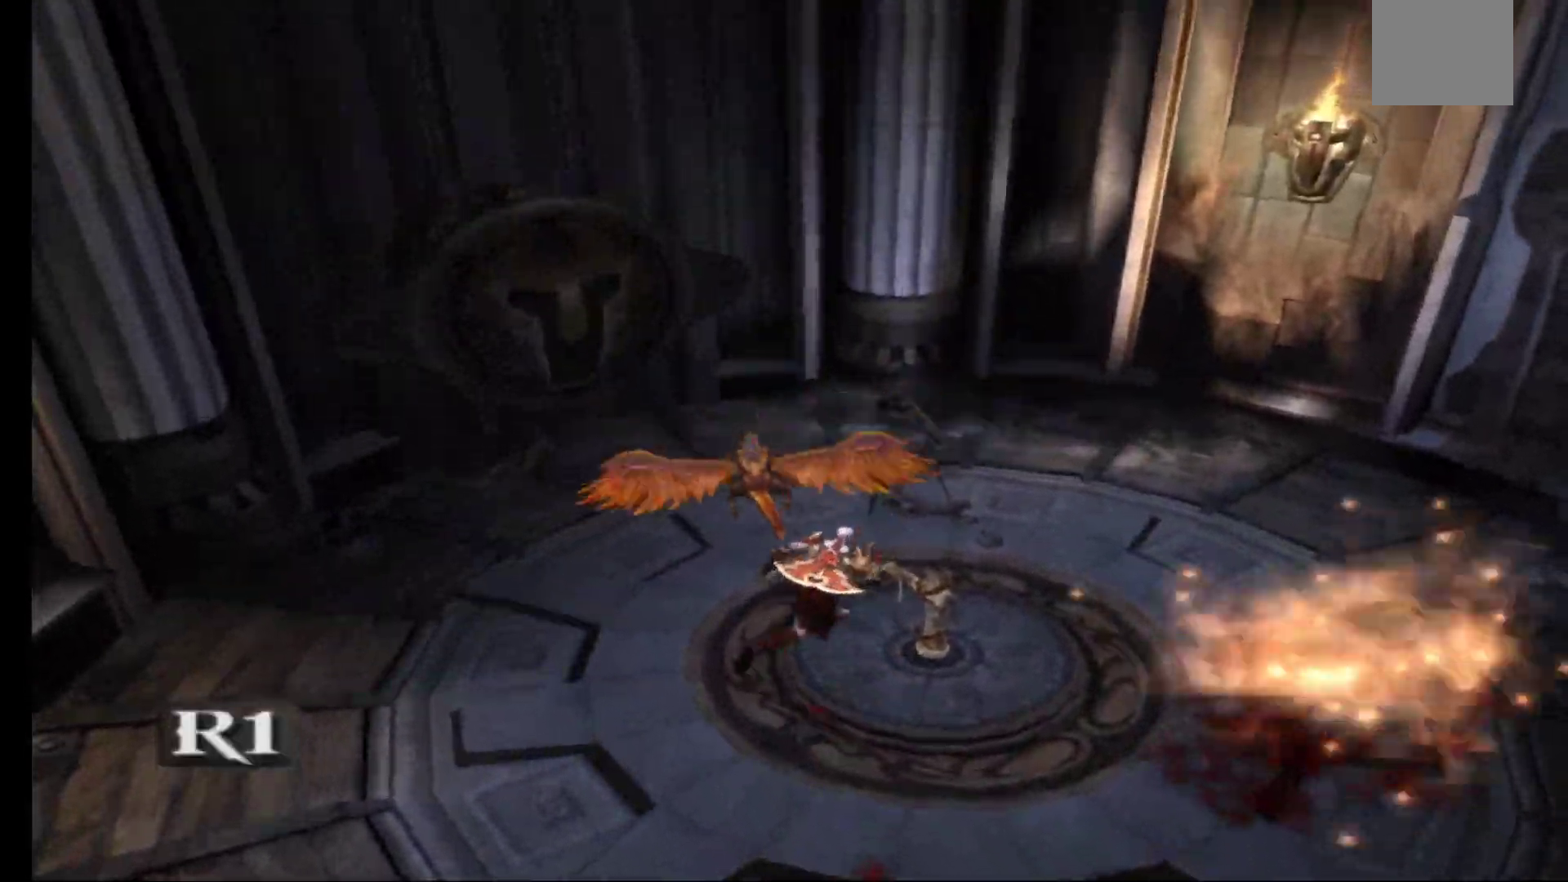
{"buttons": ["X"], "left_stick": "center", "right_stick": "center", "events": [[100, "A", "down"], [183, "A", "up"], [217, "left_stick", "down-left"], [267, "A", "down"], [400, "A", "up"], [450, "left_stick", "center"], [500, "X", "down"]]}
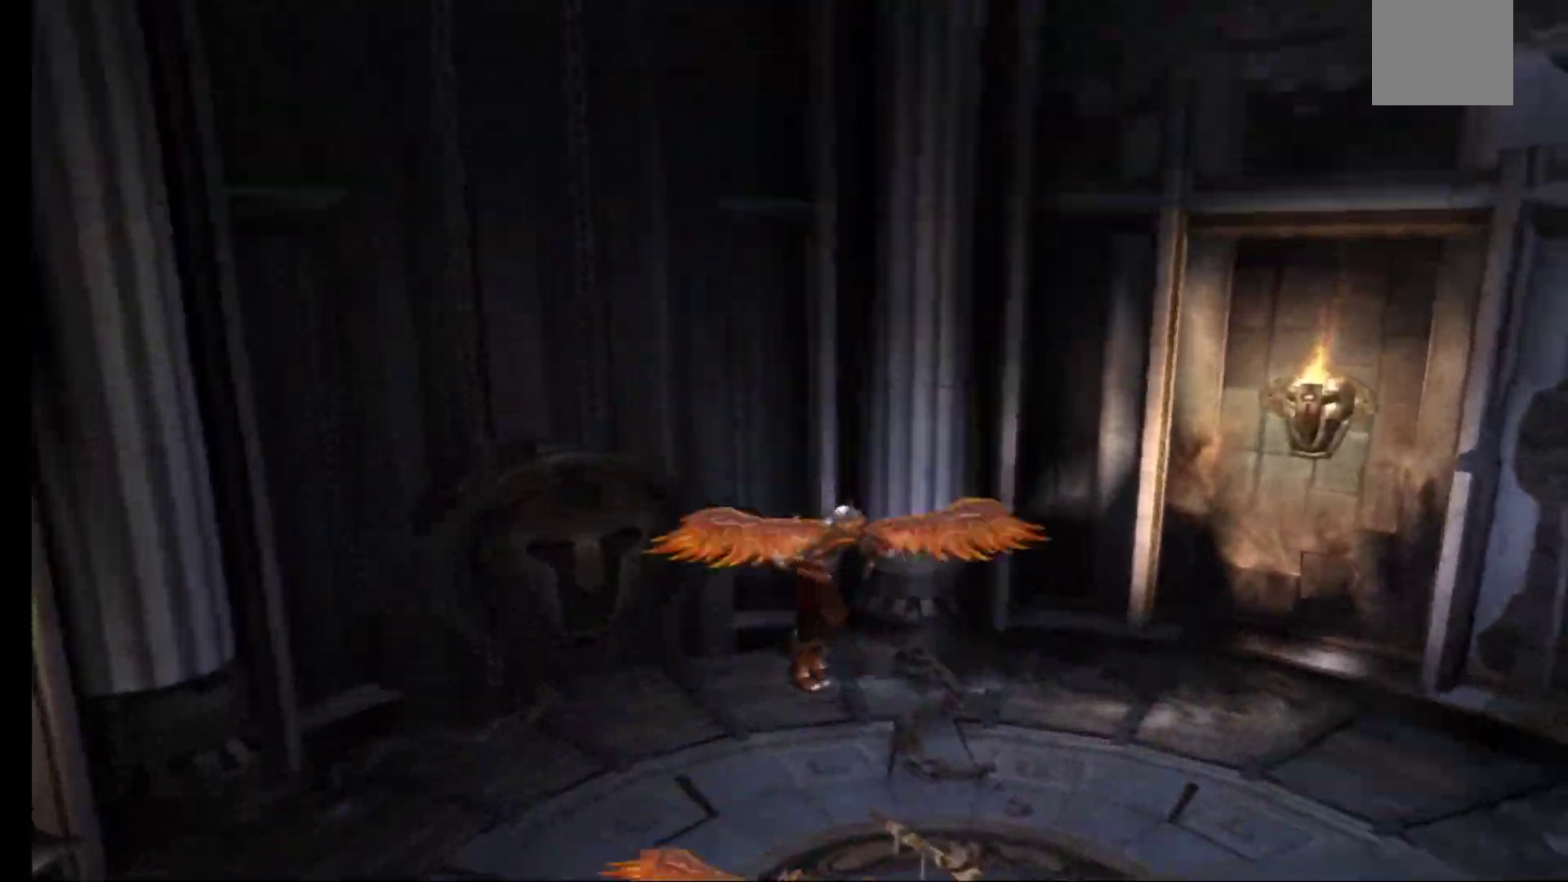
{"buttons": ["L1"], "left_stick": "center", "right_stick": "center", "events": [[17, "L1", "down"], [100, "X", "up"], [183, "X", "down"], [267, "X", "up"], [350, "X", "down"], [433, "X", "up"]]}
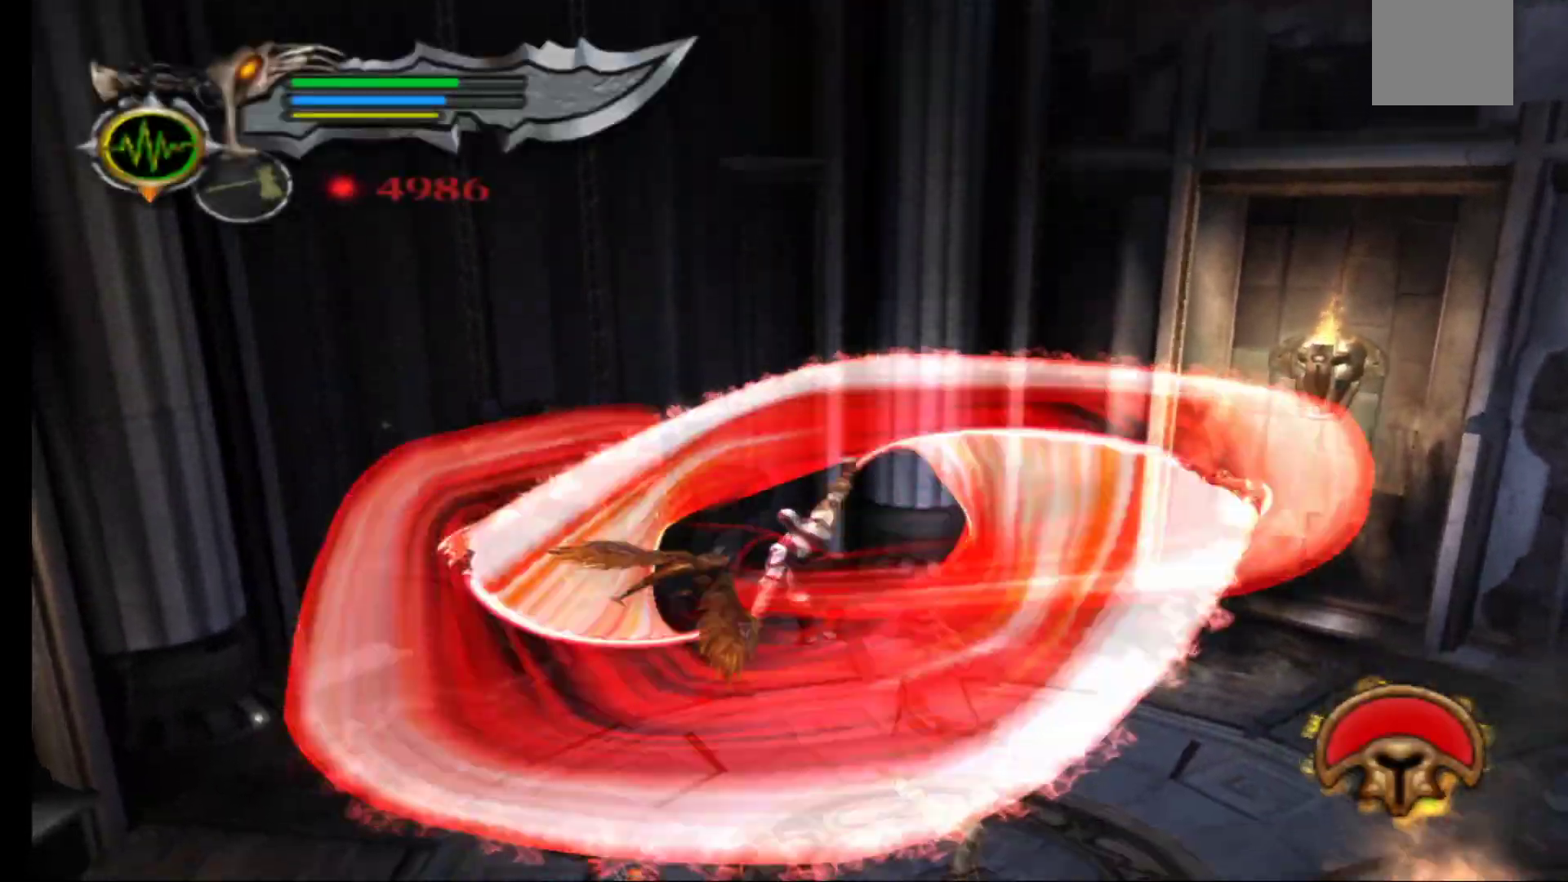
{"buttons": ["L1"], "left_stick": "center", "right_stick": "center", "events": [[17, "X", "down"], [117, "X", "up"], [183, "X", "down"], [300, "X", "up"], [367, "X", "down"], [450, "X", "up"]]}
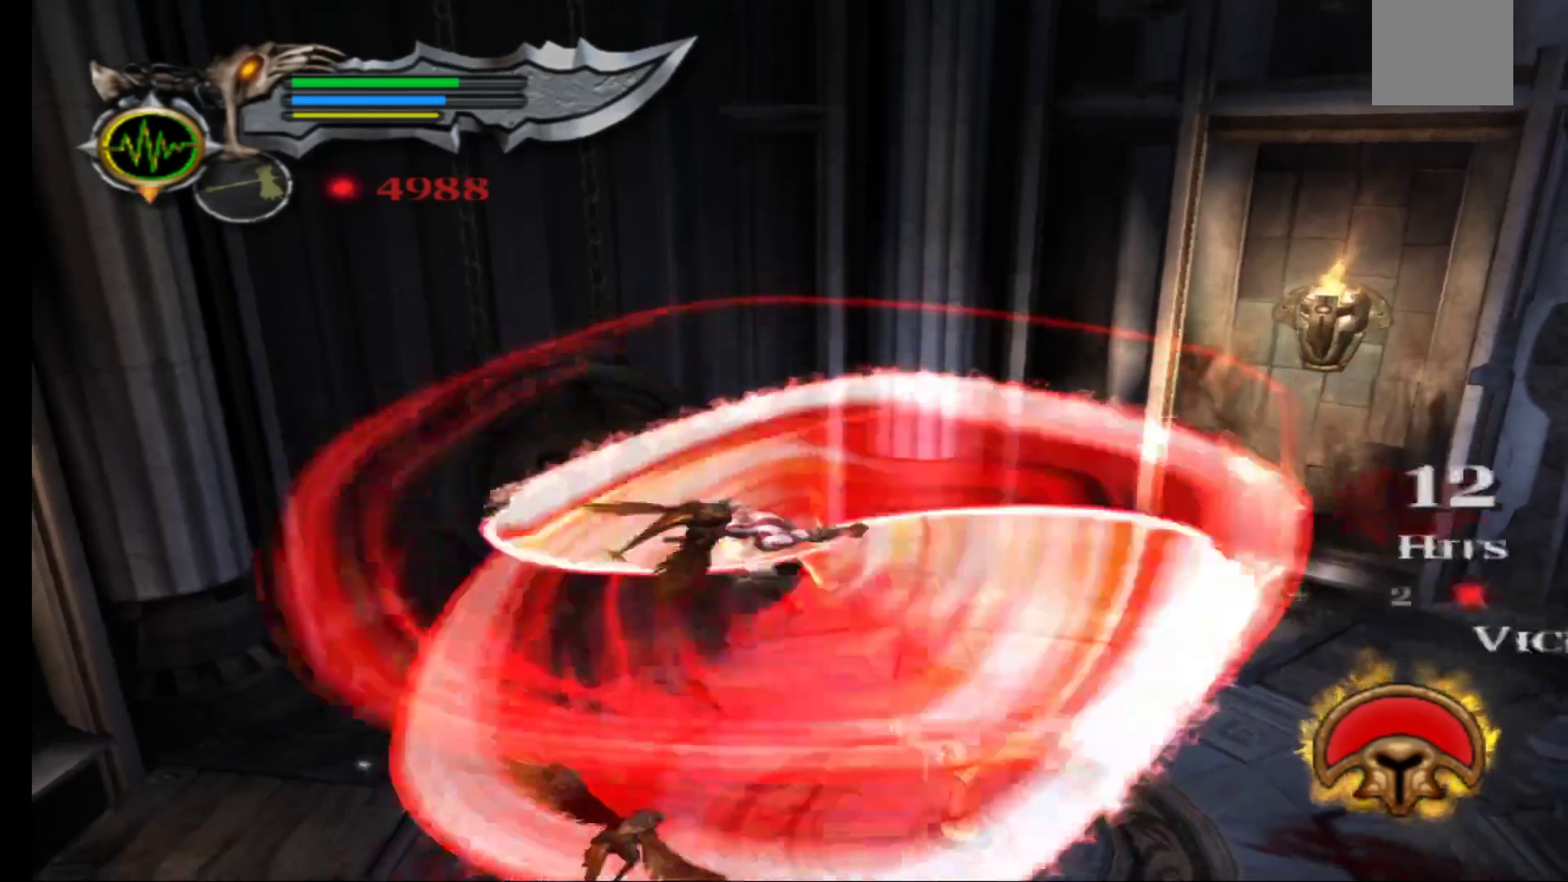
{"buttons": ["L1"], "left_stick": "center", "right_stick": "center", "events": [[33, "X", "down"], [133, "X", "up"], [200, "X", "down"], [317, "X", "up"], [383, "X", "down"], [483, "X", "up"]]}
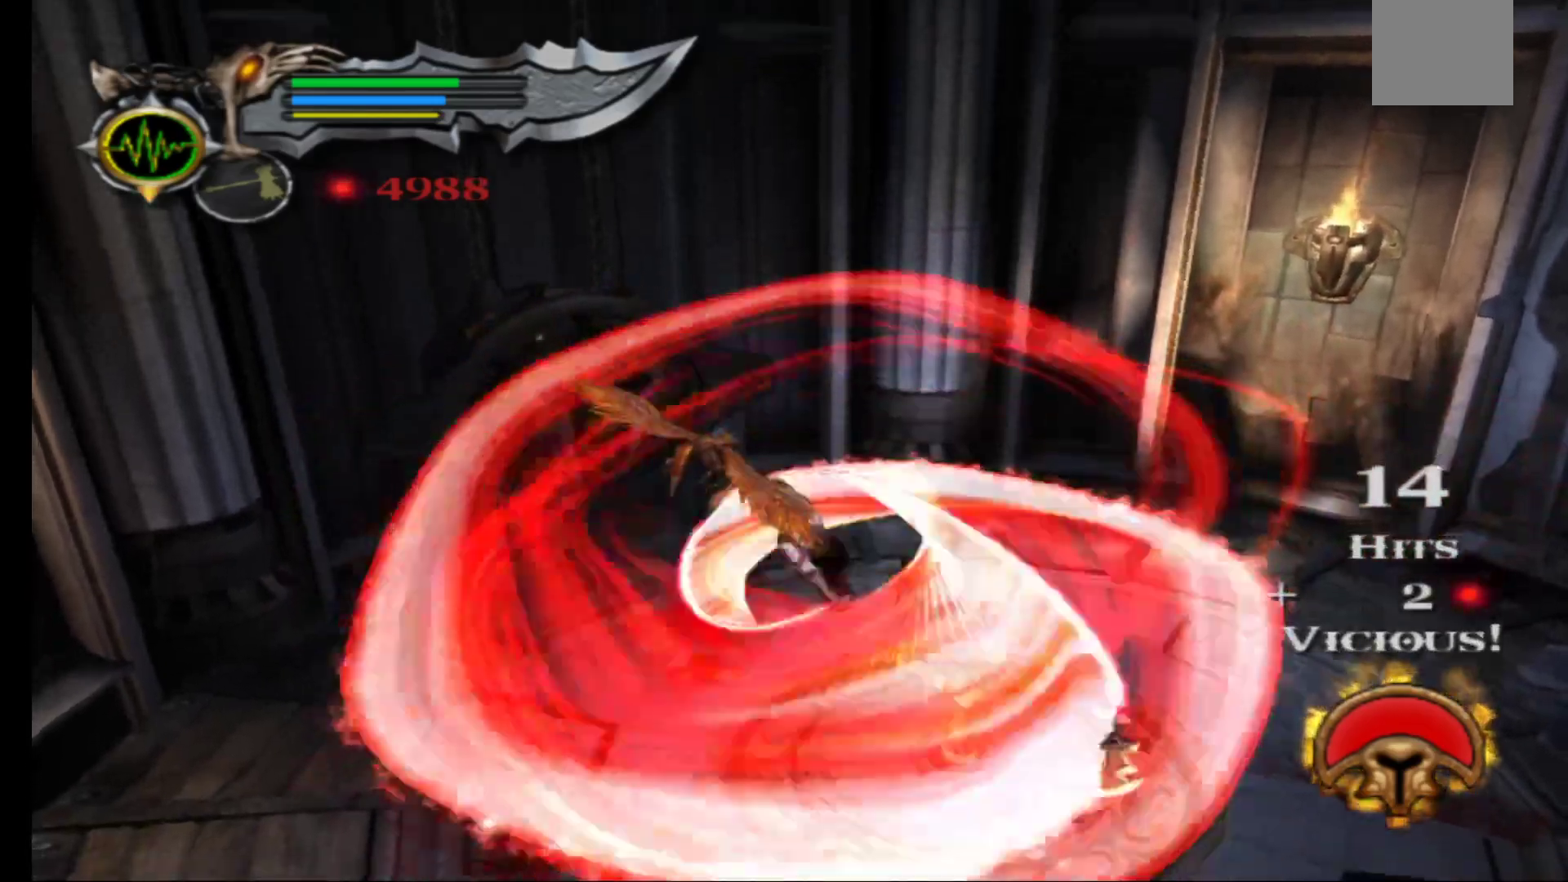
{"buttons": [], "left_stick": "center", "right_stick": "center", "events": [[50, "X", "down"], [167, "X", "up"], [250, "X", "down"], [367, "X", "up"], [433, "L1", "up"]]}
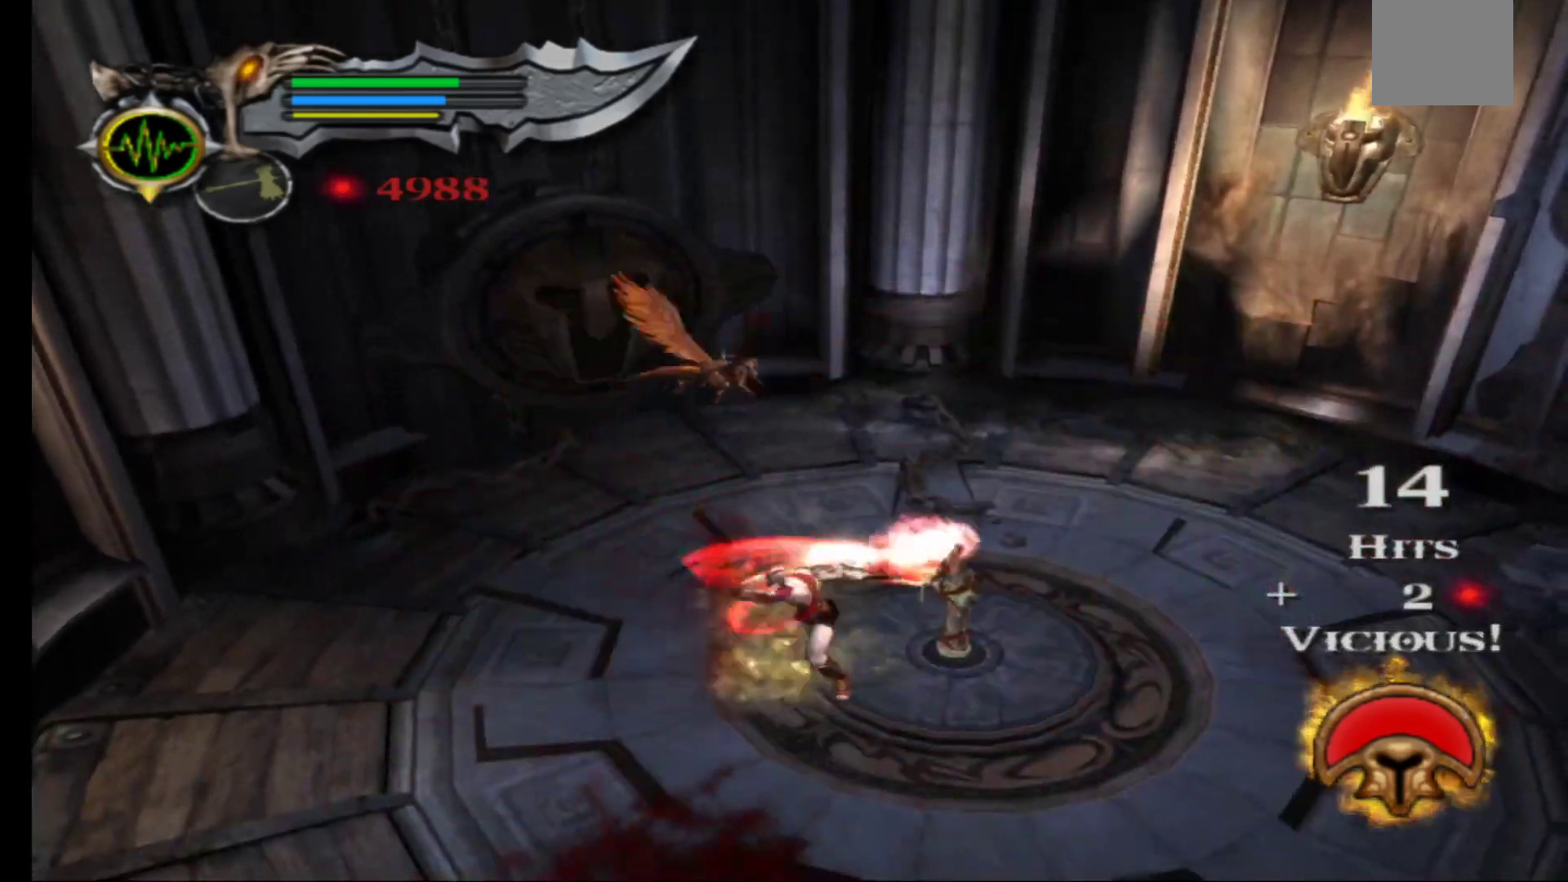
{"buttons": [], "left_stick": "center", "right_stick": "center", "events": [[367, "A", "down"], [483, "A", "up"]]}
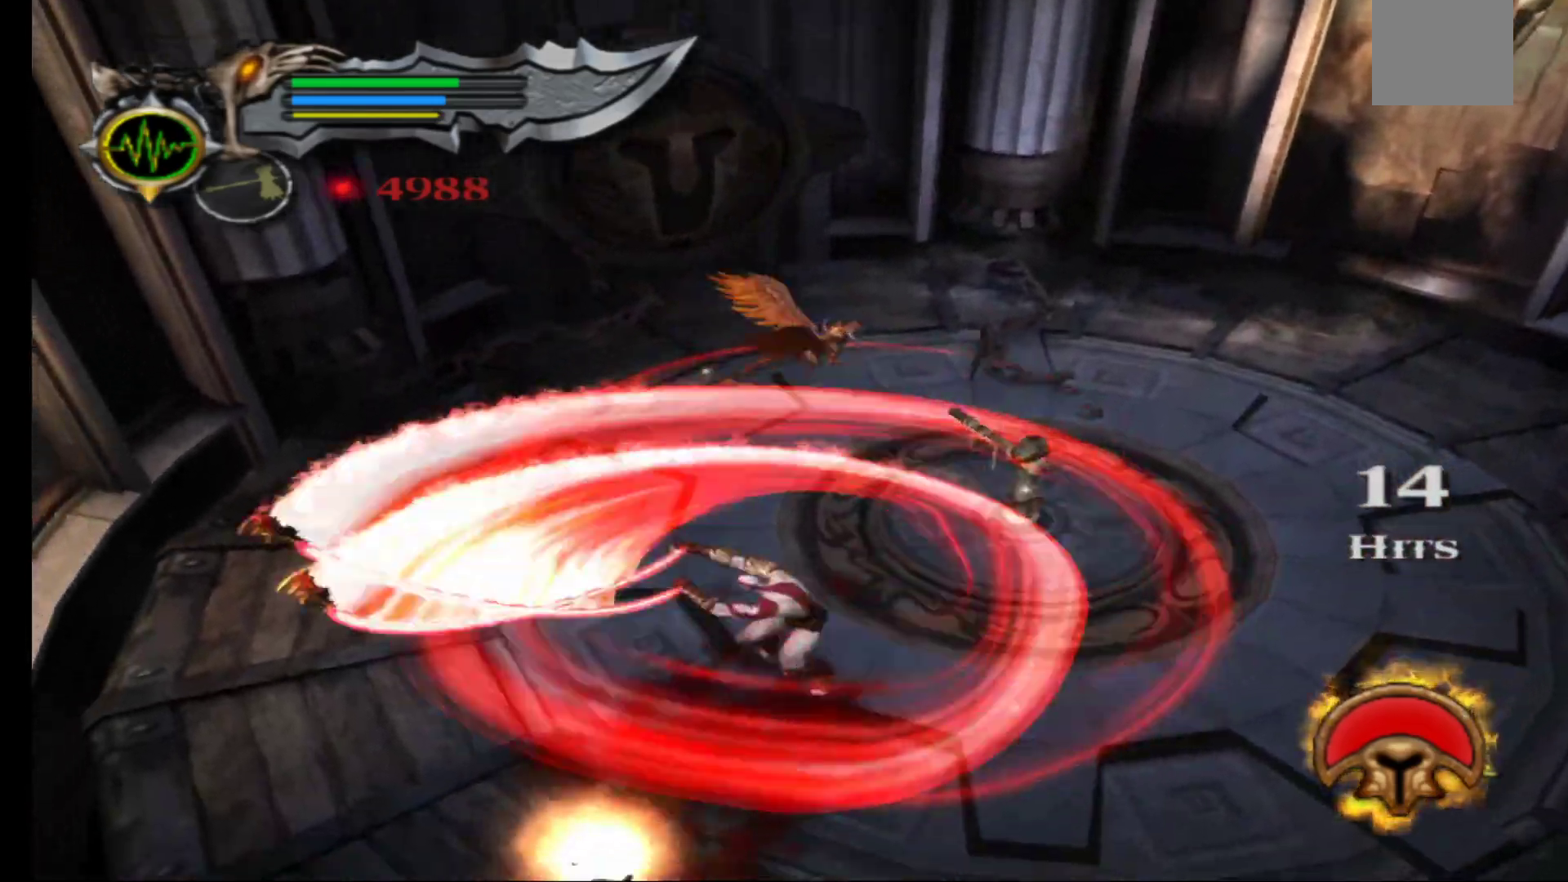
{"buttons": [], "left_stick": "up-right", "right_stick": "center", "events": [[83, "A", "down"], [283, "A", "up"], [317, "A", "down"], [400, "left_stick", "up-right"], [450, "A", "up"]]}
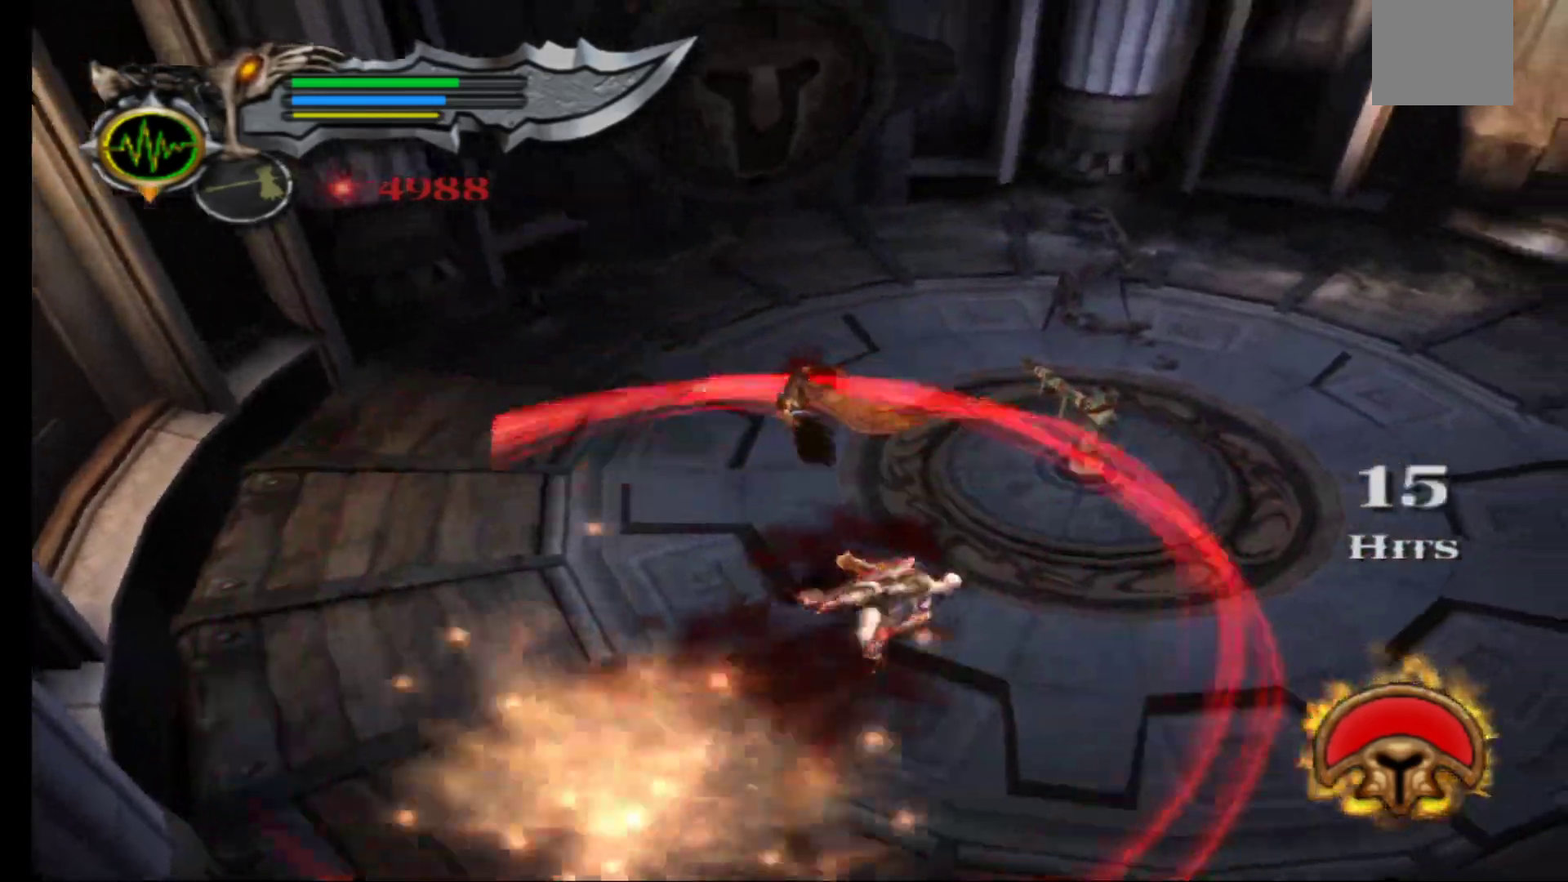
{"buttons": ["L1"], "left_stick": "center", "right_stick": "center"}
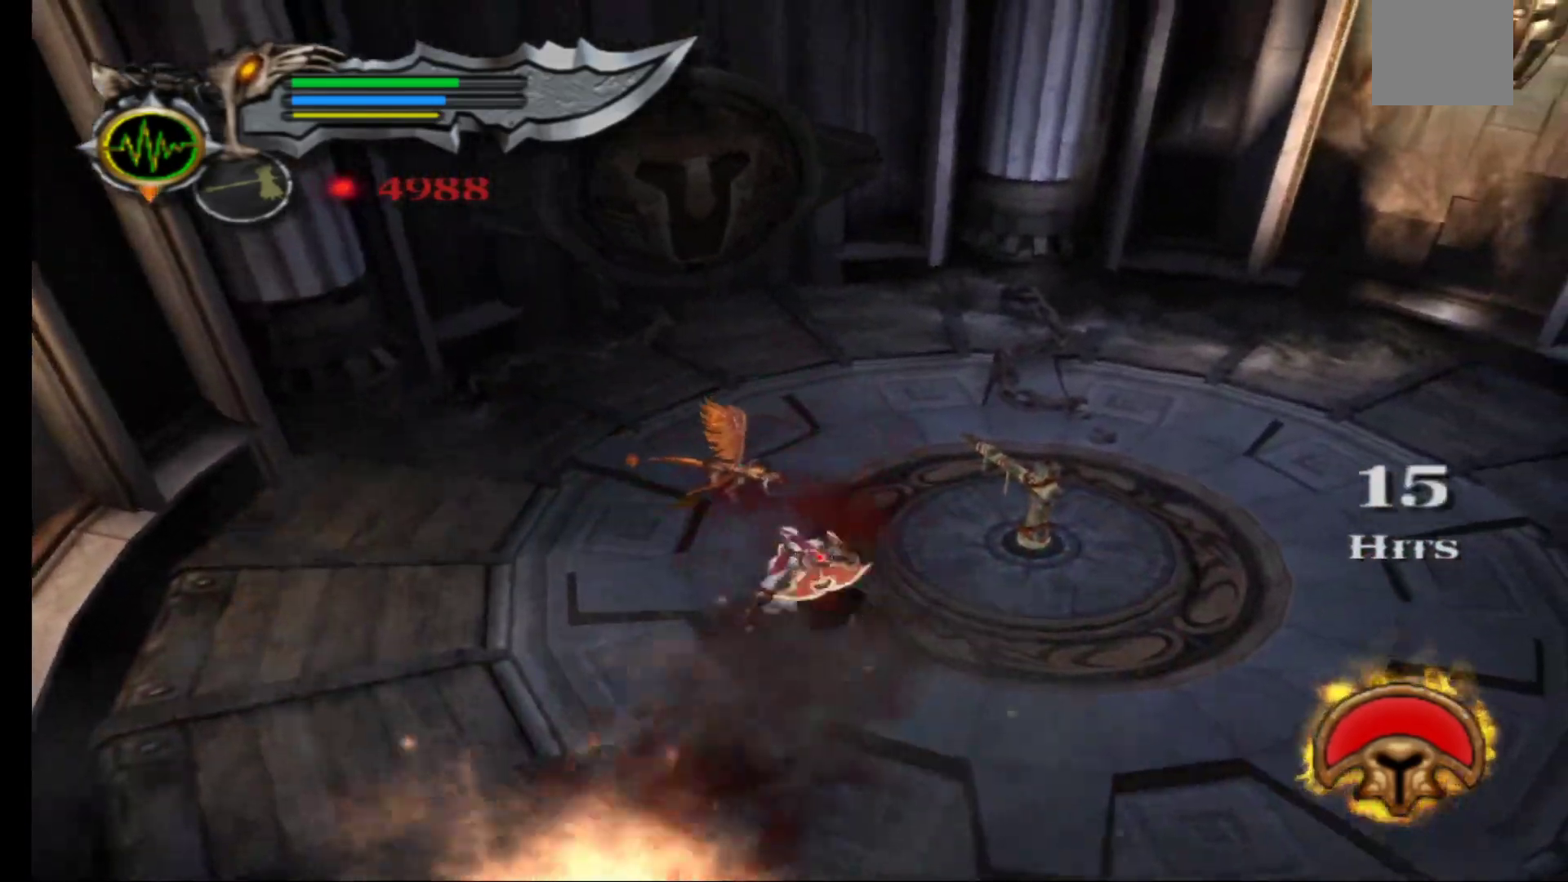
{"buttons": ["X", "L1"], "left_stick": "center", "right_stick": "center", "events": [[117, "X", "down"], [217, "X", "up"], [300, "X", "down"], [383, "X", "up"], [450, "X", "down"]]}
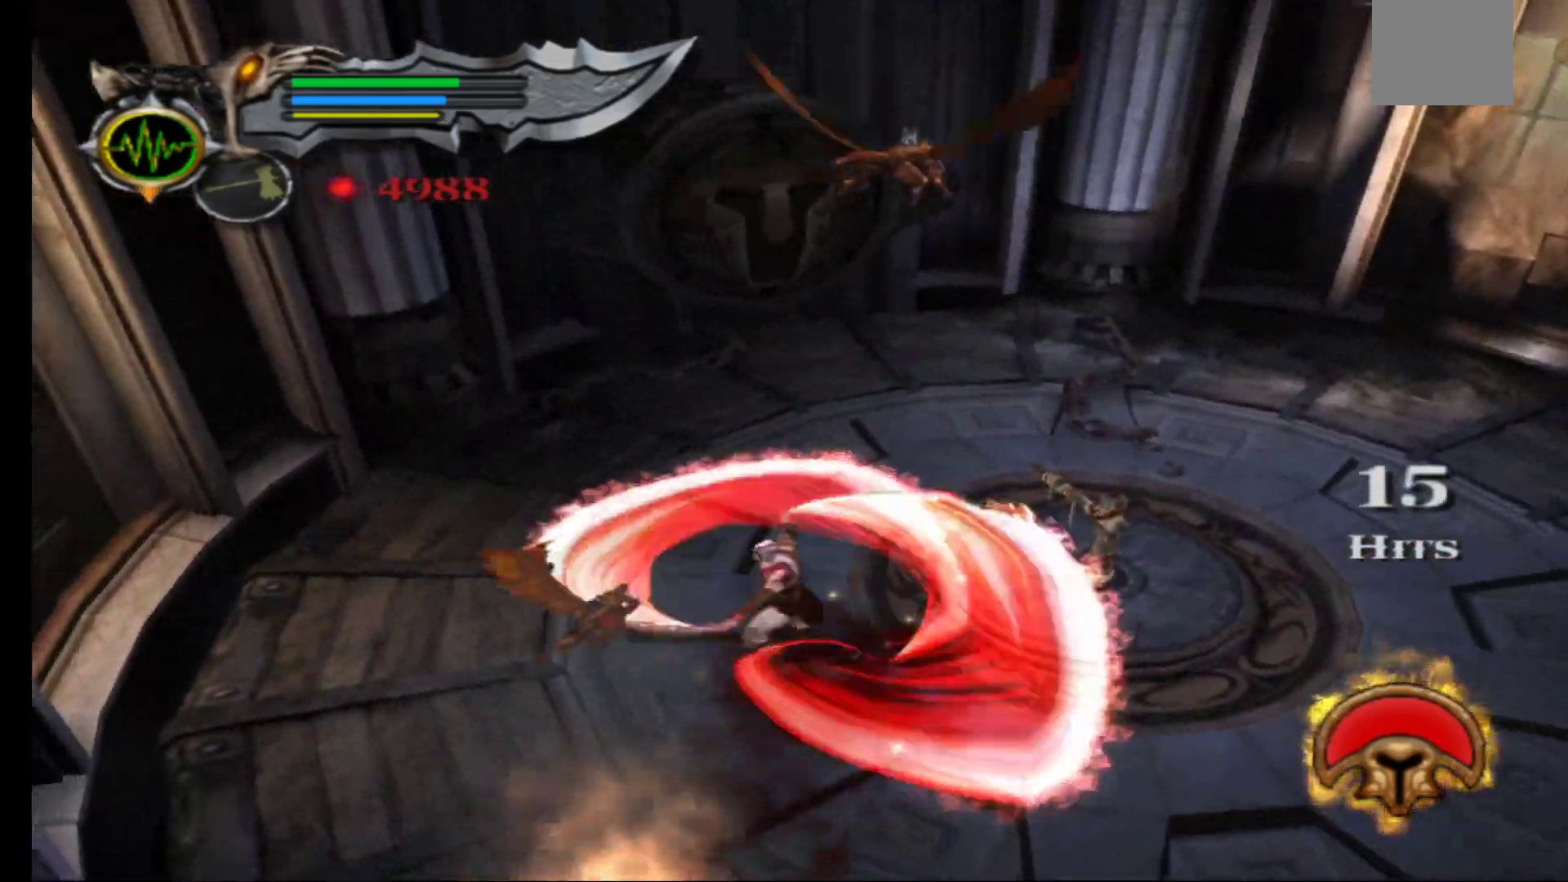
{"buttons": [], "left_stick": "center", "right_stick": "center", "events": [[17, "L1", "up"], [67, "X", "up"], [167, "X", "down"], [283, "X", "up"], [367, "X", "down"], [483, "X", "up"]]}
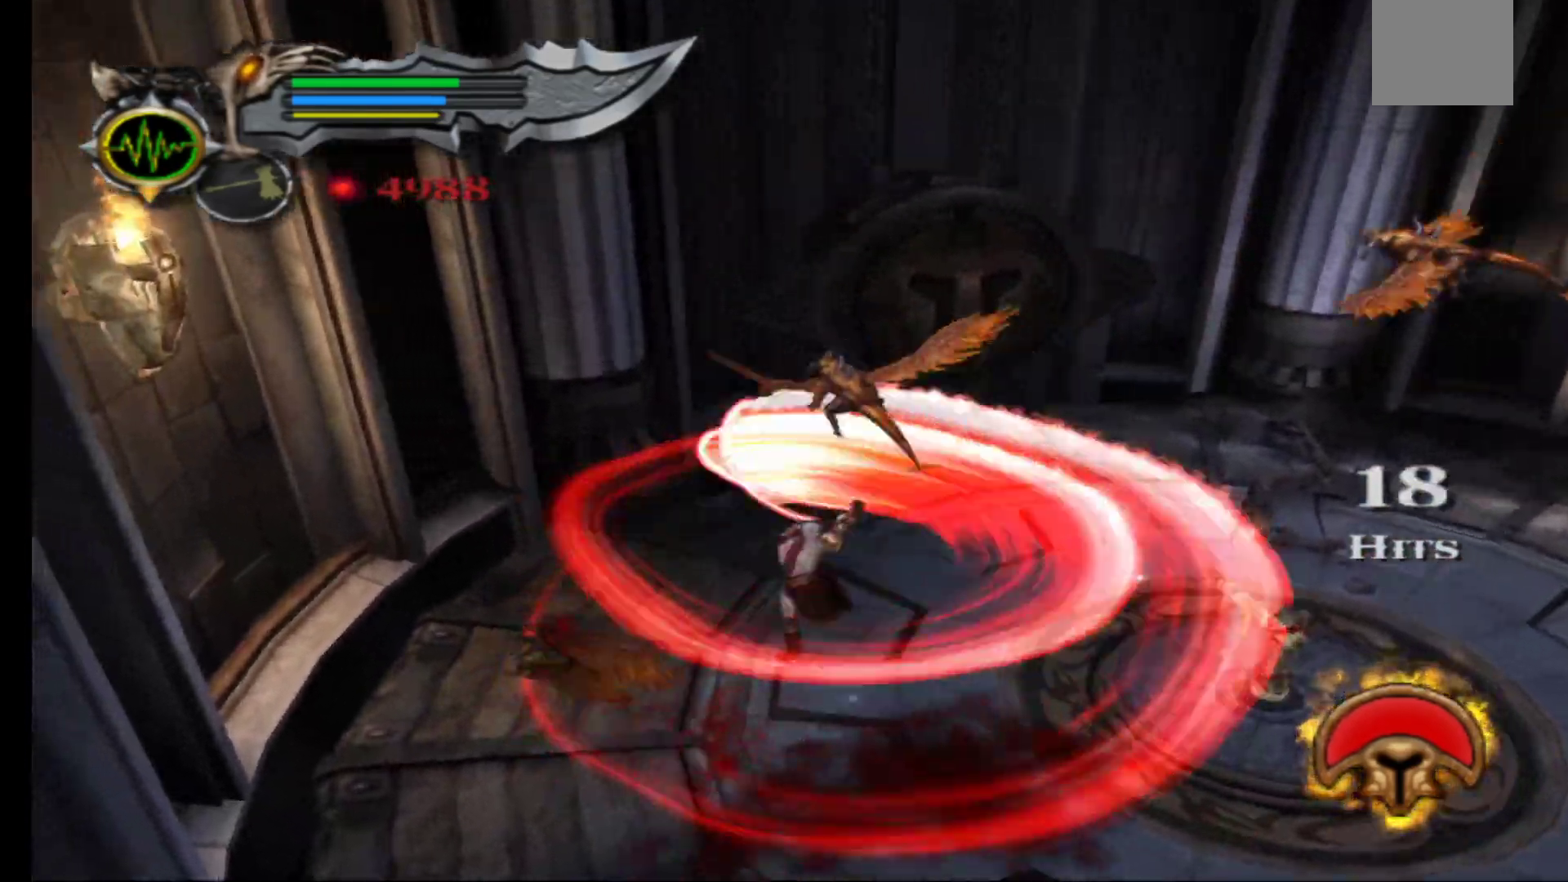
{"buttons": ["X"], "left_stick": "down-right", "right_stick": "center", "events": [[33, "left_stick", "right"], [50, "X", "down"], [167, "X", "up"], [250, "X", "down"], [267, "left_stick", "down-right"], [367, "X", "up"], [467, "X", "down"]]}
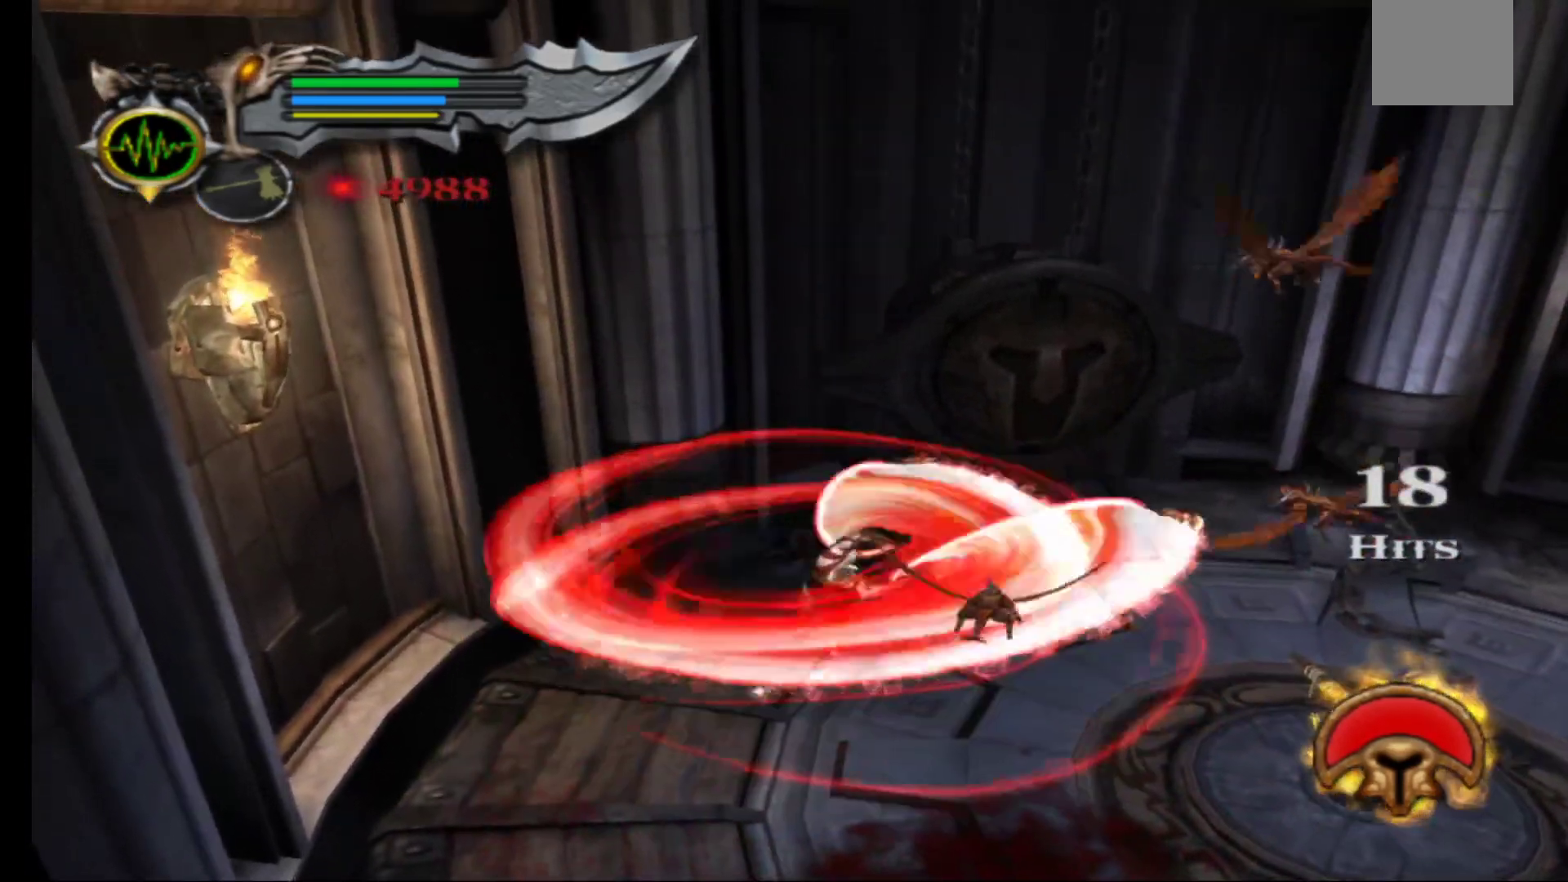
{"buttons": [], "left_stick": "down-right", "right_stick": "center", "events": [[50, "X", "up"]]}
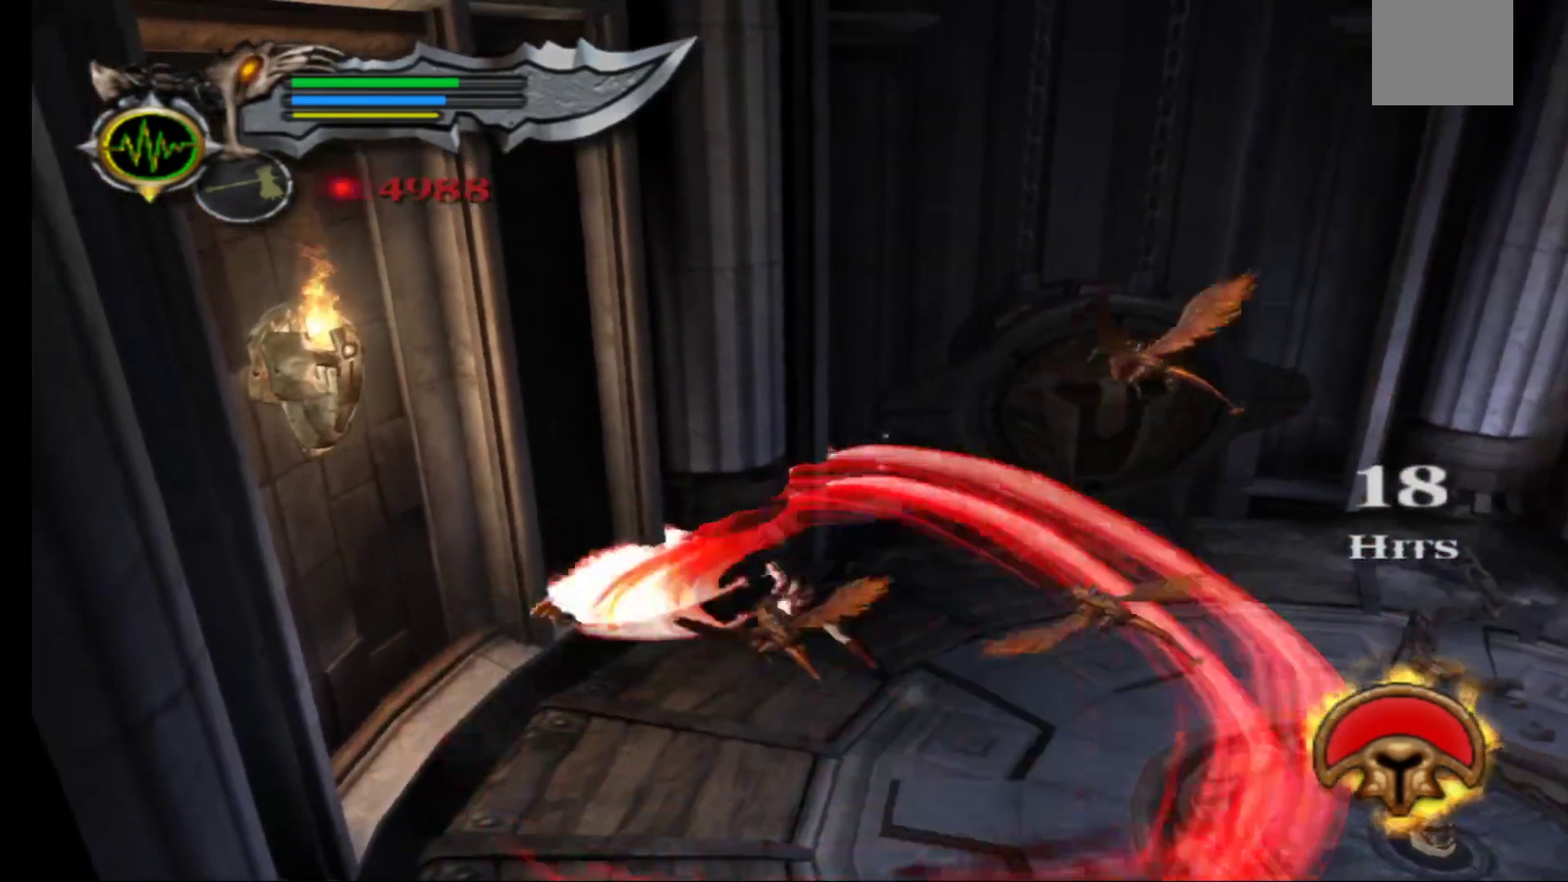
{"buttons": [], "left_stick": "down", "right_stick": "center", "events": [[433, "left_stick", "down"]]}